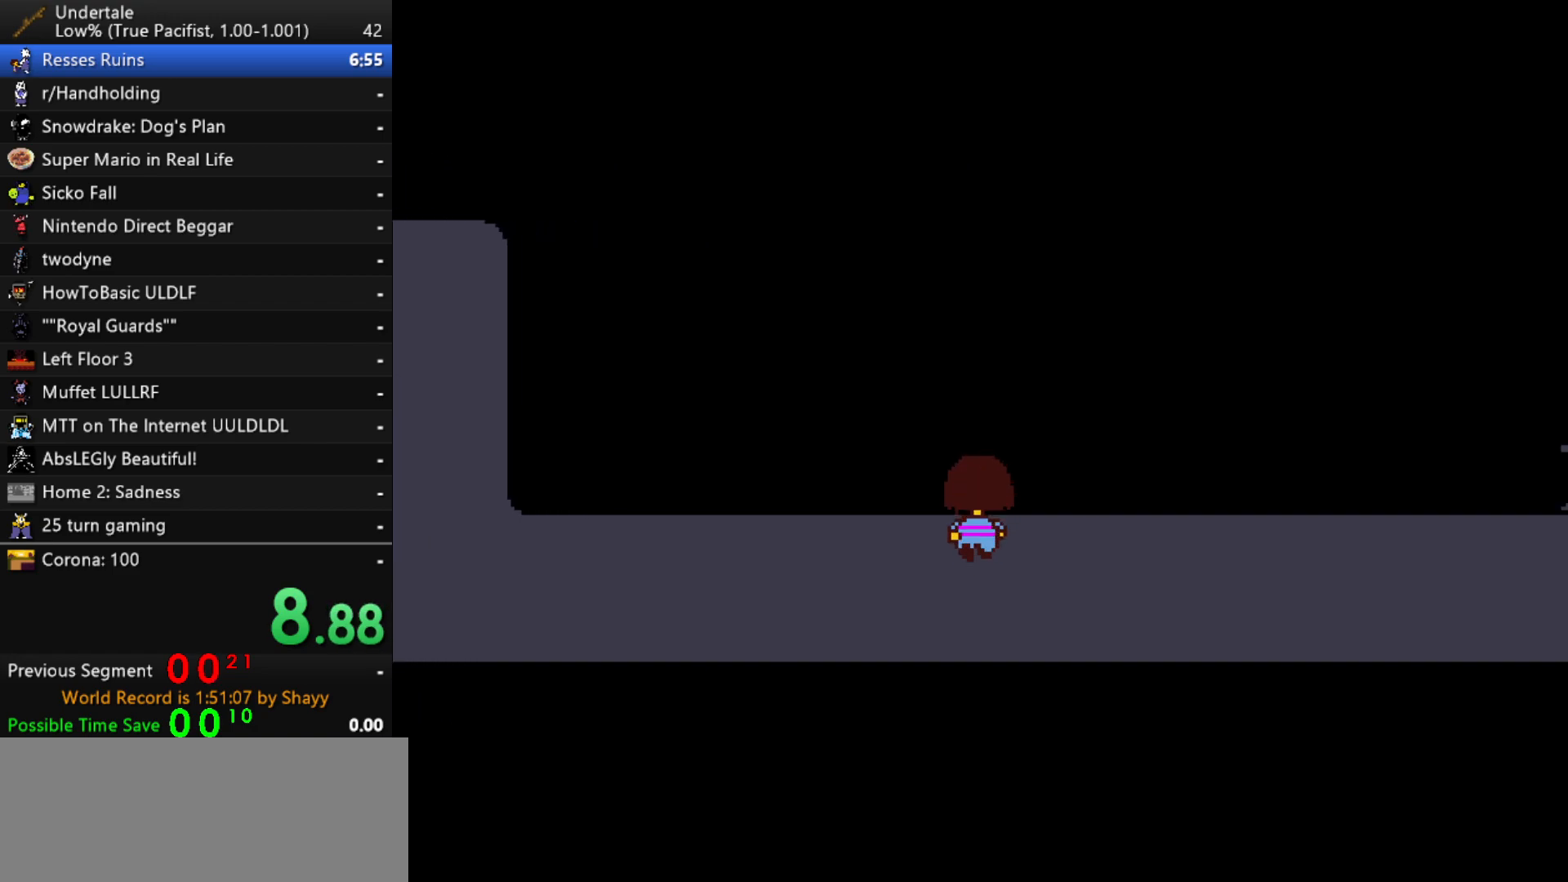
Gameplay with keyboard; each line is a JSON object with the keys held at the frame after it. "events" lists presses ("down") and releases ("up") of "c", "ctrl", "down", "left", "return", "right", "shift", "up", "x" and "z" between this image and that frame as [ms after this image, input, new state], when the widget could be followed in between. No other keys are recorded. Mouse input is not recorded.
{"keys": ["down", "right", "up"], "events": []}
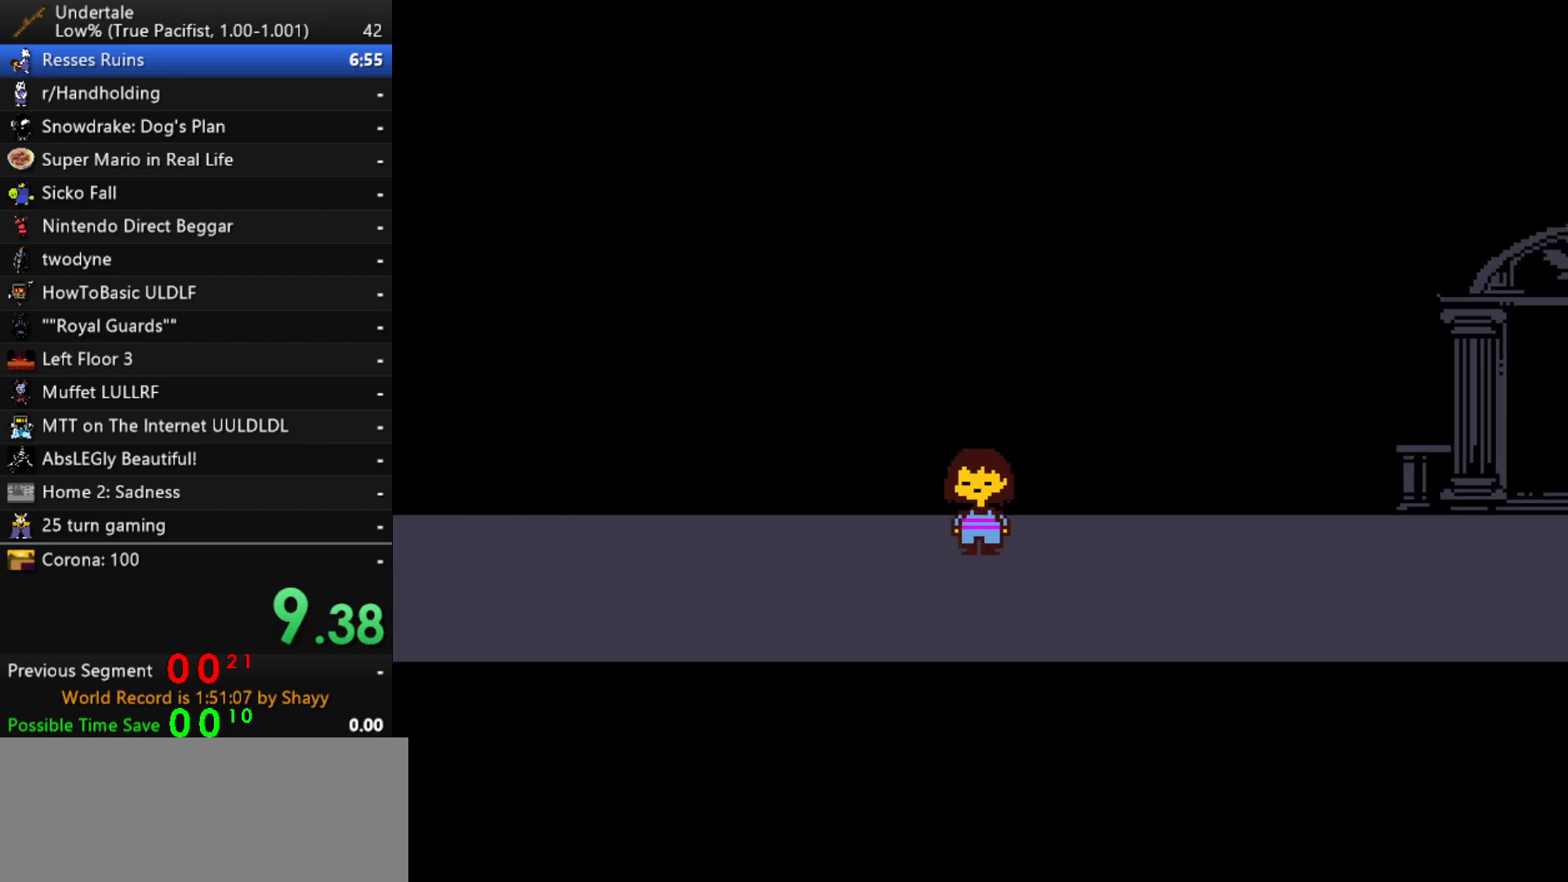
{"keys": ["right", "up"], "events": [[383, "down", "up"]]}
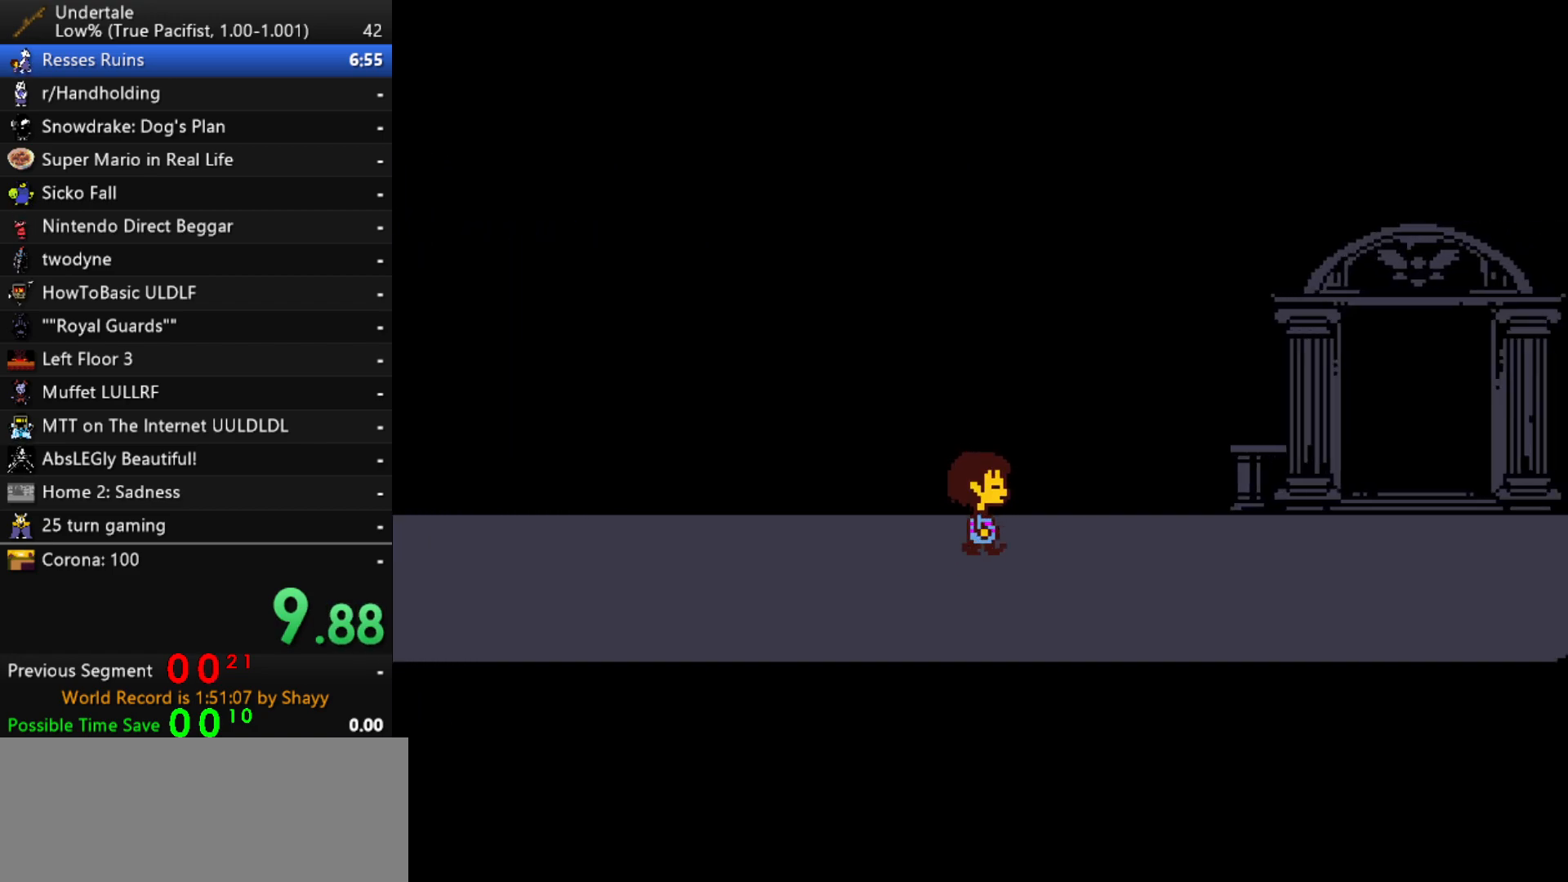
{"keys": ["right", "up"], "events": [[350, "x", "down"], [400, "z", "down"], [450, "x", "up"], [483, "z", "up"]]}
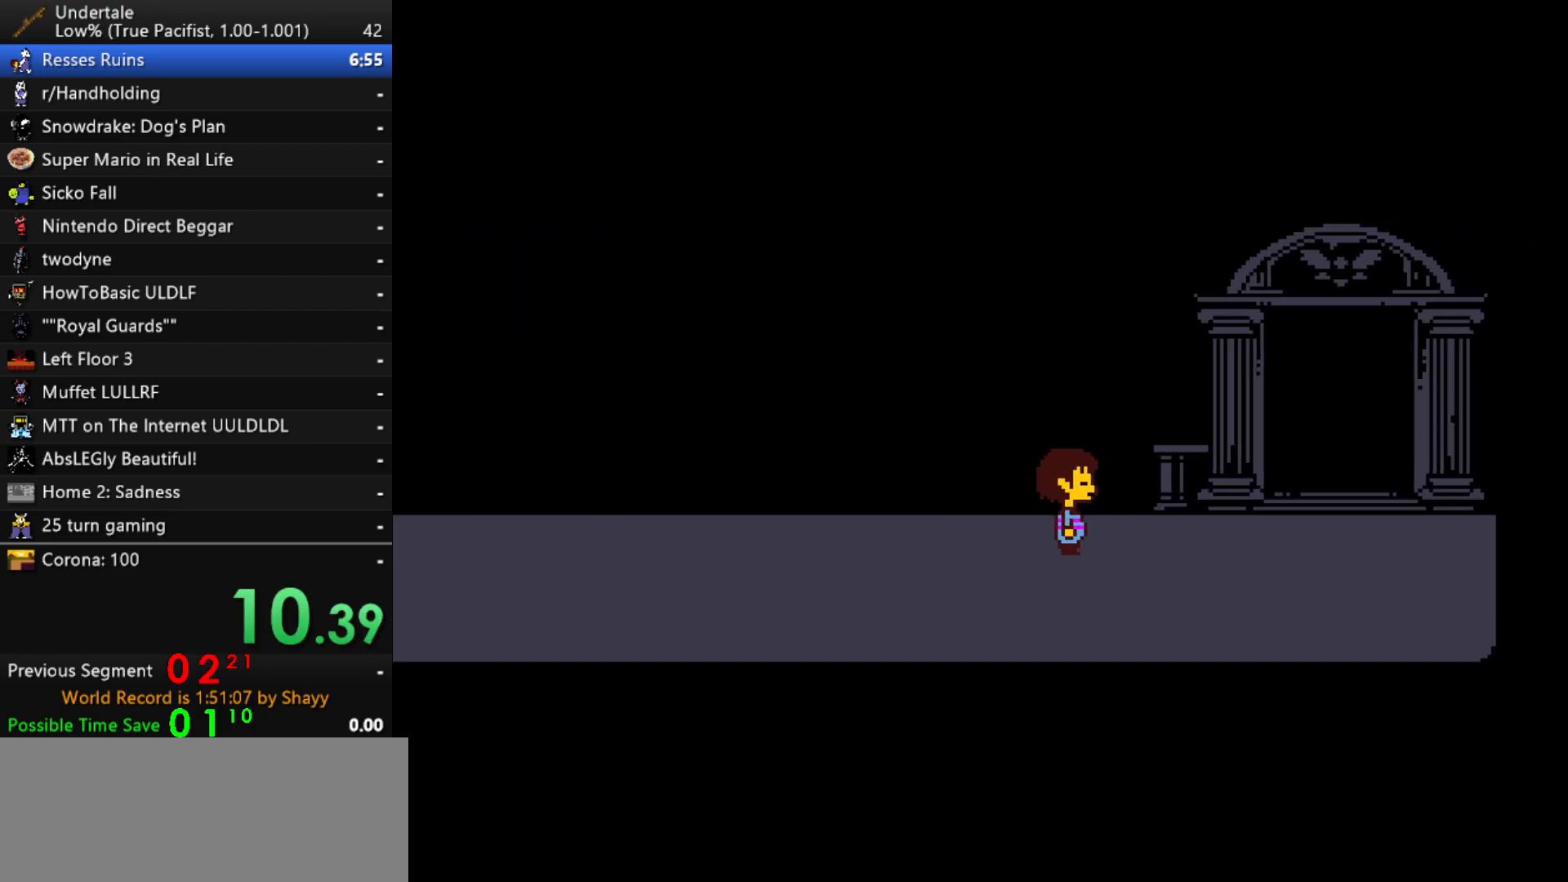
{"keys": ["right", "up"], "events": [[83, "x", "down"], [133, "z", "down"], [183, "x", "up"], [233, "z", "up"]]}
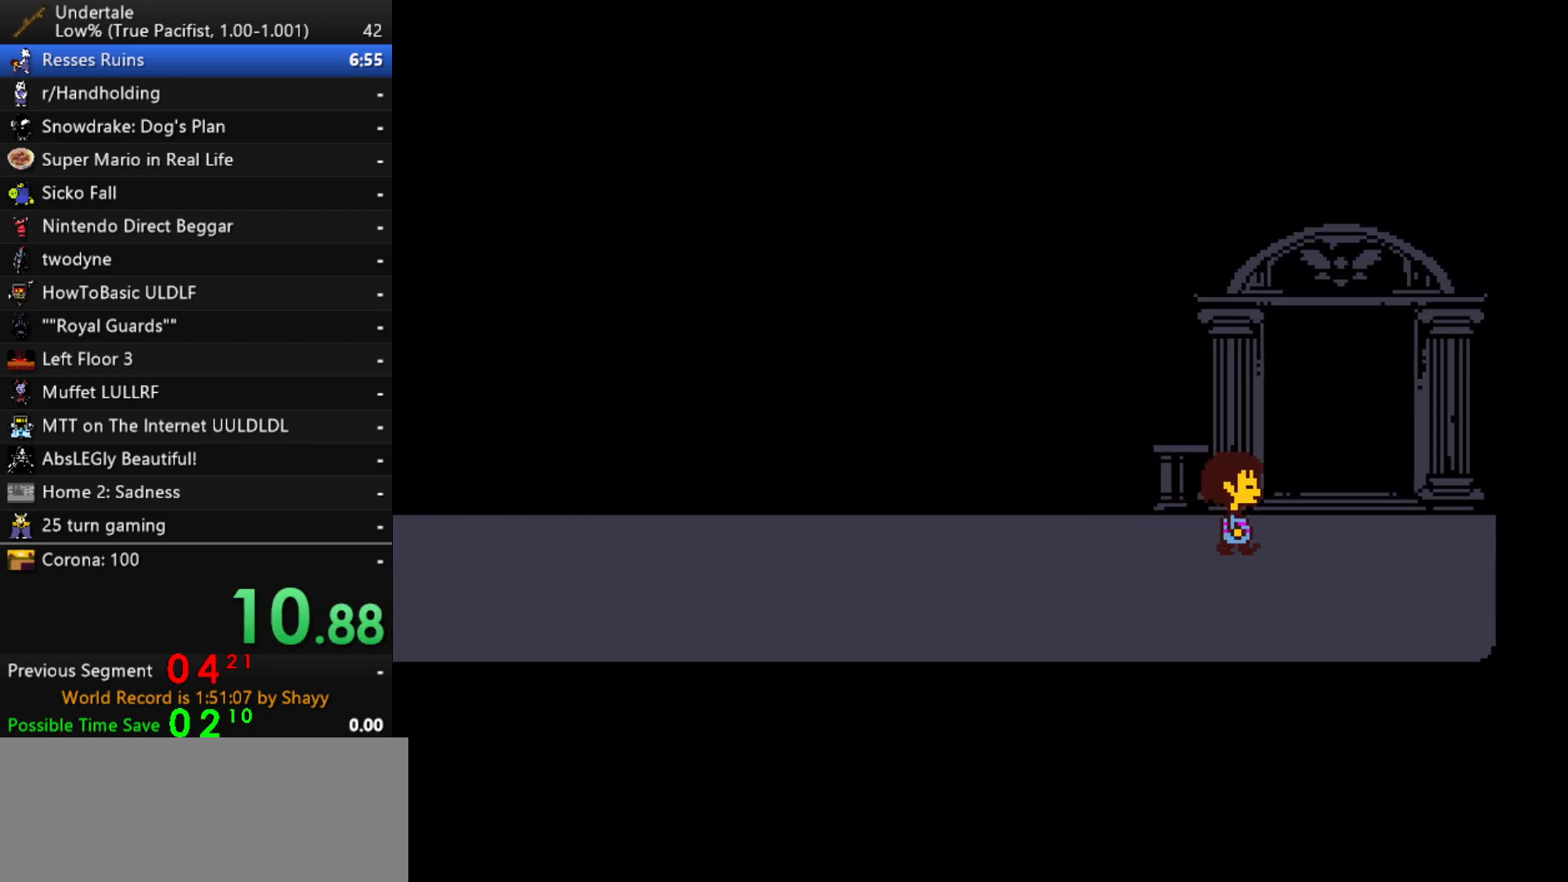
{"keys": ["up"], "events": [[250, "right", "up"]]}
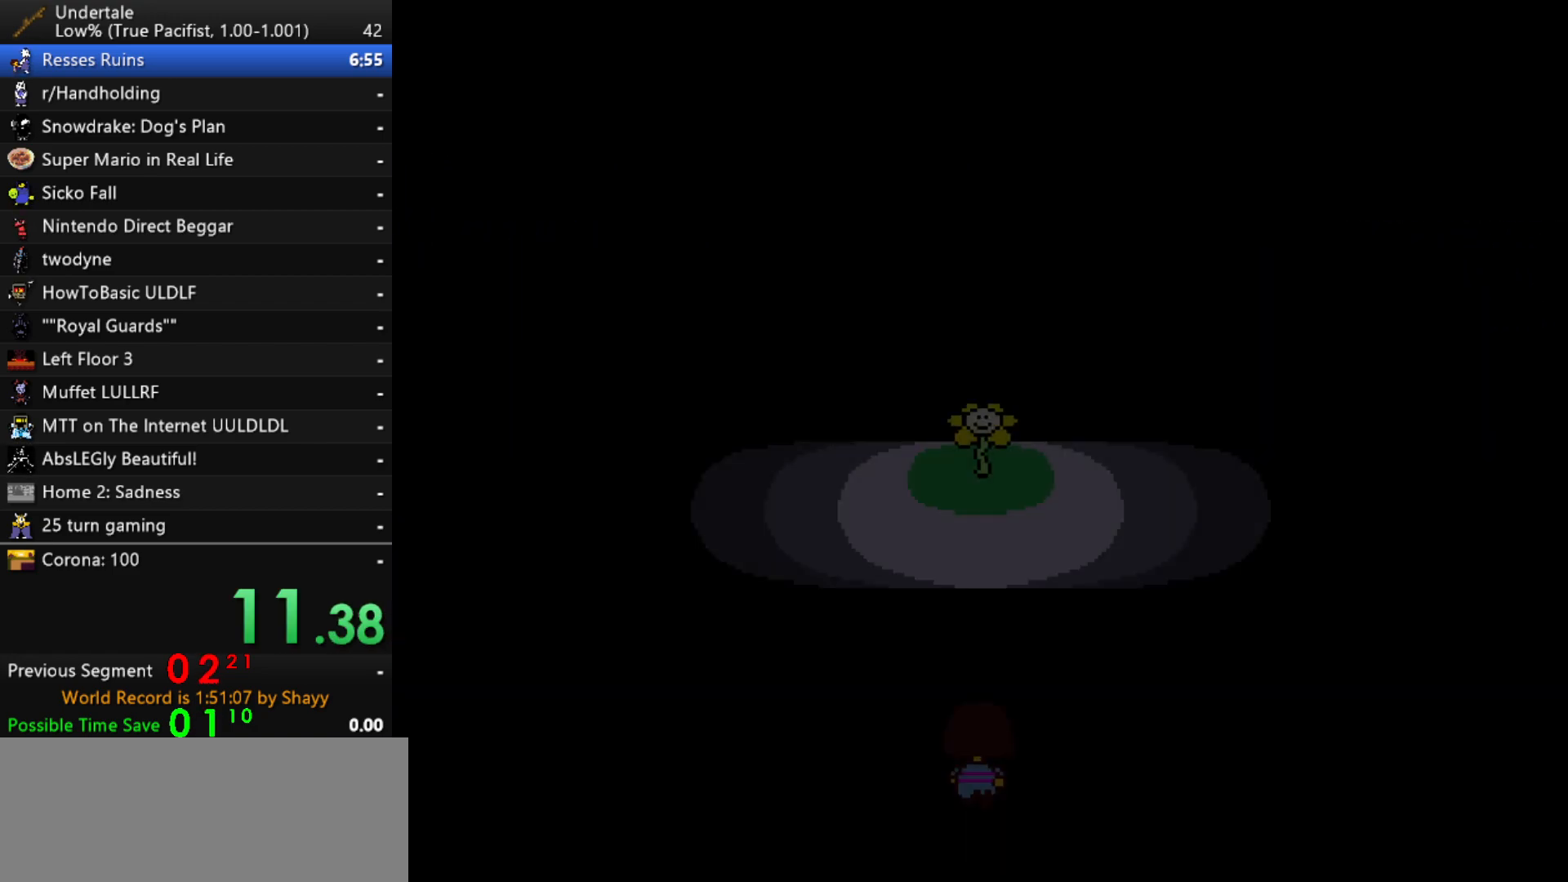
{"keys": ["up"], "events": []}
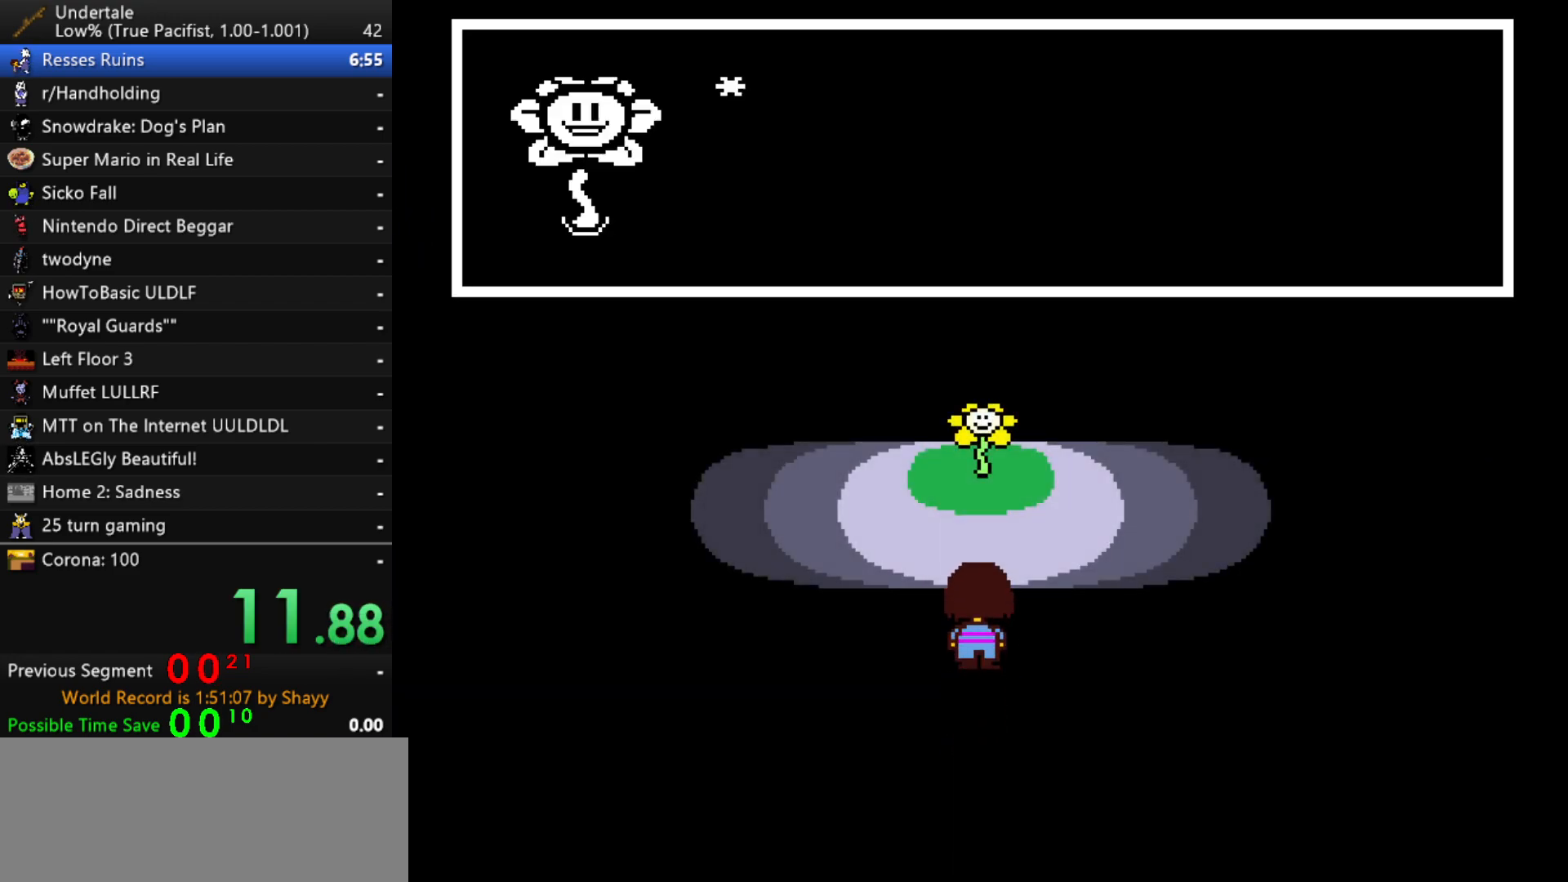
{"keys": [], "events": [[50, "up", "up"], [50, "x", "down"], [83, "x", "up"], [83, "z", "down"], [133, "shift", "down"], [133, "z", "up"], [183, "return", "down"], [233, "return", "up"], [233, "shift", "up"], [233, "x", "down"], [283, "z", "down"], [317, "x", "up"], [317, "z", "up"], [367, "return", "down"], [367, "shift", "down"], [417, "return", "up"], [417, "shift", "up"], [417, "x", "down"], [467, "z", "down"], [500, "x", "up"], [500, "z", "up"]]}
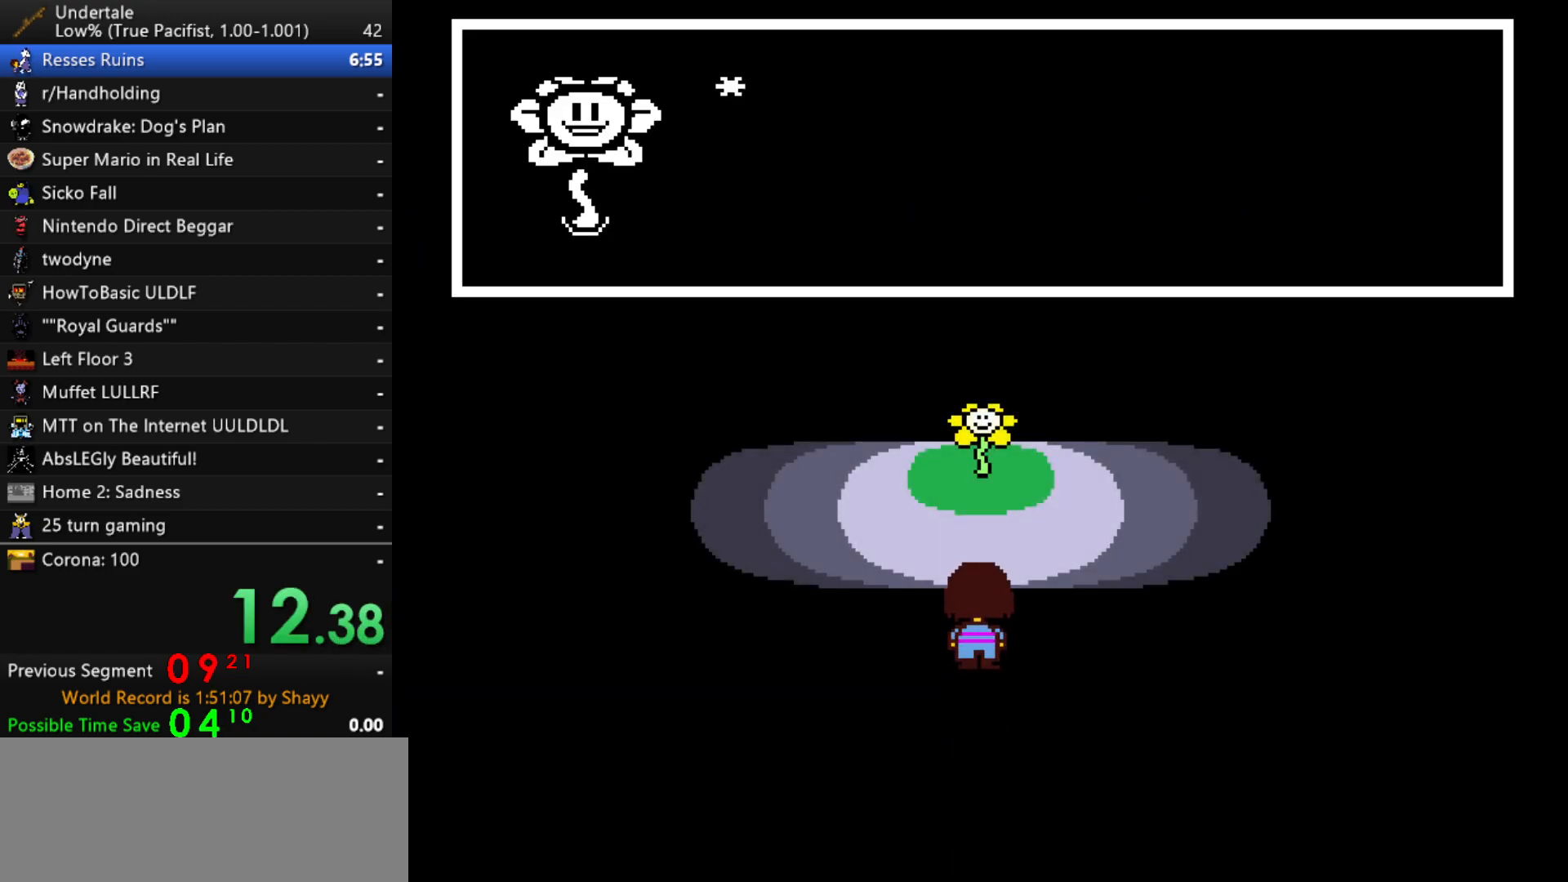
{"keys": [], "events": [[50, "shift", "down"], [100, "shift", "up"], [150, "x", "down"], [150, "z", "down"], [200, "x", "up"], [200, "z", "up"], [250, "shift", "down"], [333, "shift", "up"], [333, "x", "down"], [383, "z", "down"], [433, "x", "up"], [433, "z", "up"]]}
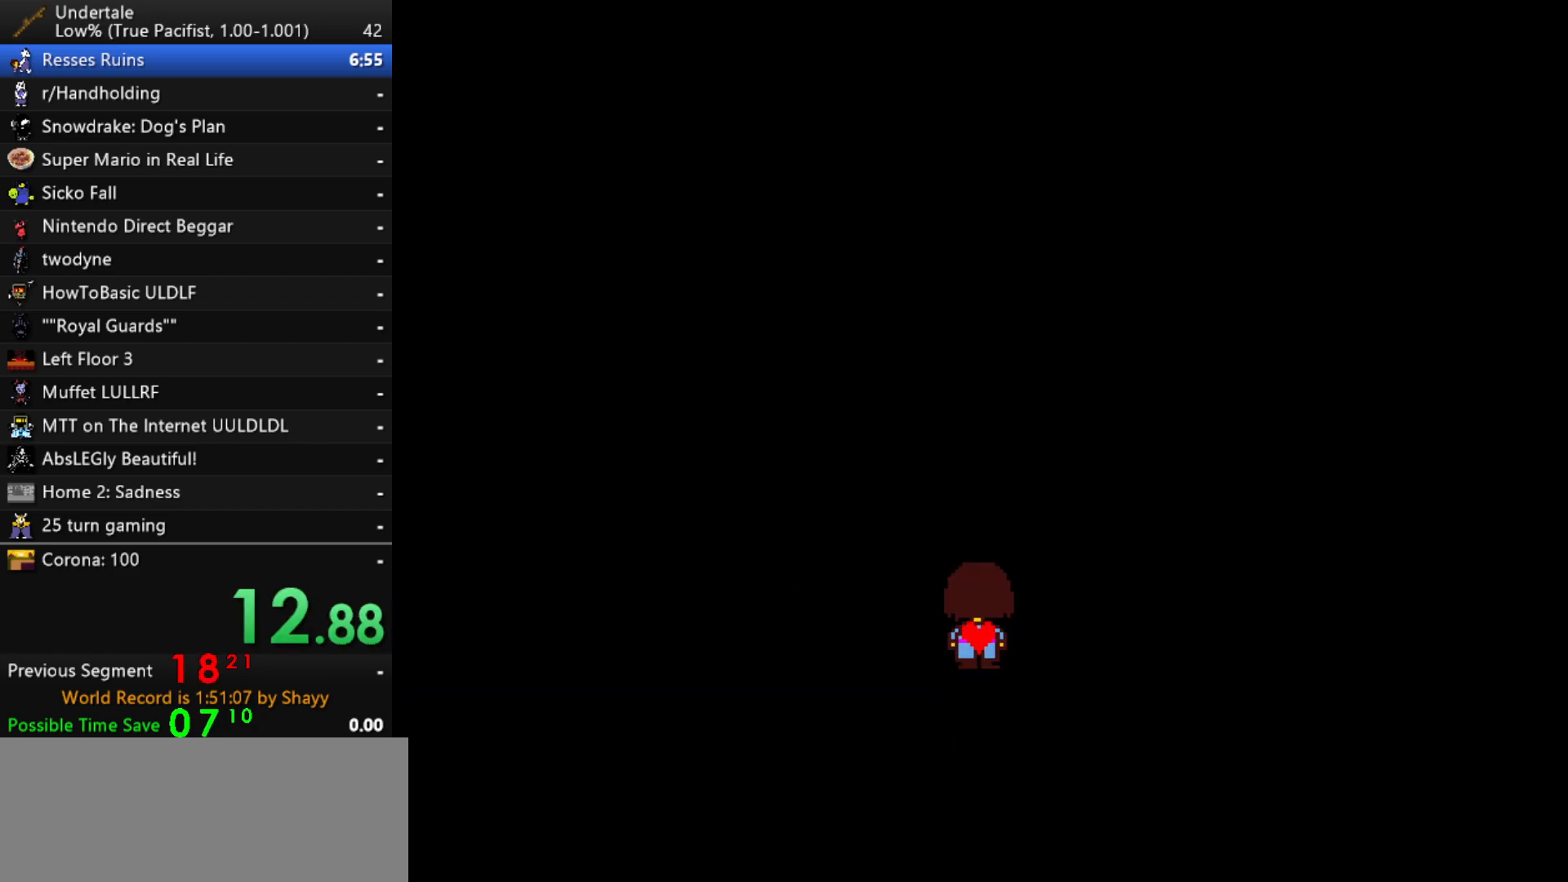
{"keys": [], "events": [[217, "x", "down"], [217, "z", "down"], [250, "x", "up"], [300, "shift", "down"], [300, "z", "up"], [350, "shift", "up"], [400, "x", "down"], [450, "z", "down"], [500, "x", "up"], [500, "z", "up"]]}
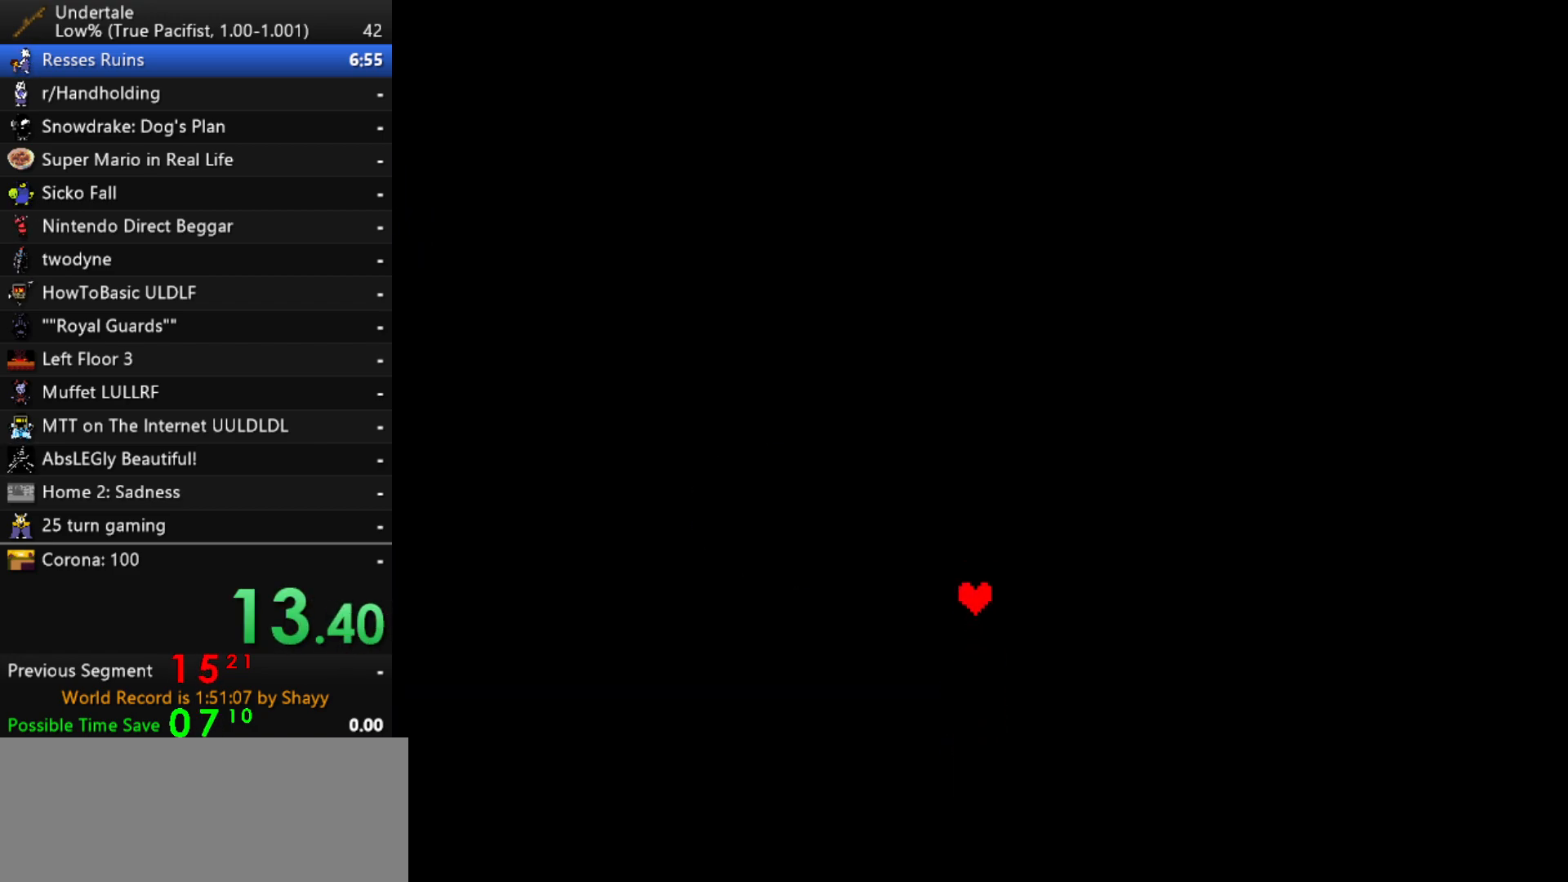
{"keys": ["return", "shift"], "events": [[33, "return", "down"], [33, "shift", "down"], [83, "return", "up"], [83, "shift", "up"], [83, "x", "down"], [133, "z", "down"], [183, "x", "up"], [183, "z", "up"], [233, "shift", "down"], [267, "return", "down"], [267, "shift", "up"], [317, "return", "up"], [317, "x", "down"], [367, "x", "up"], [367, "z", "down"], [417, "shift", "down"], [417, "z", "up"], [467, "return", "down"]]}
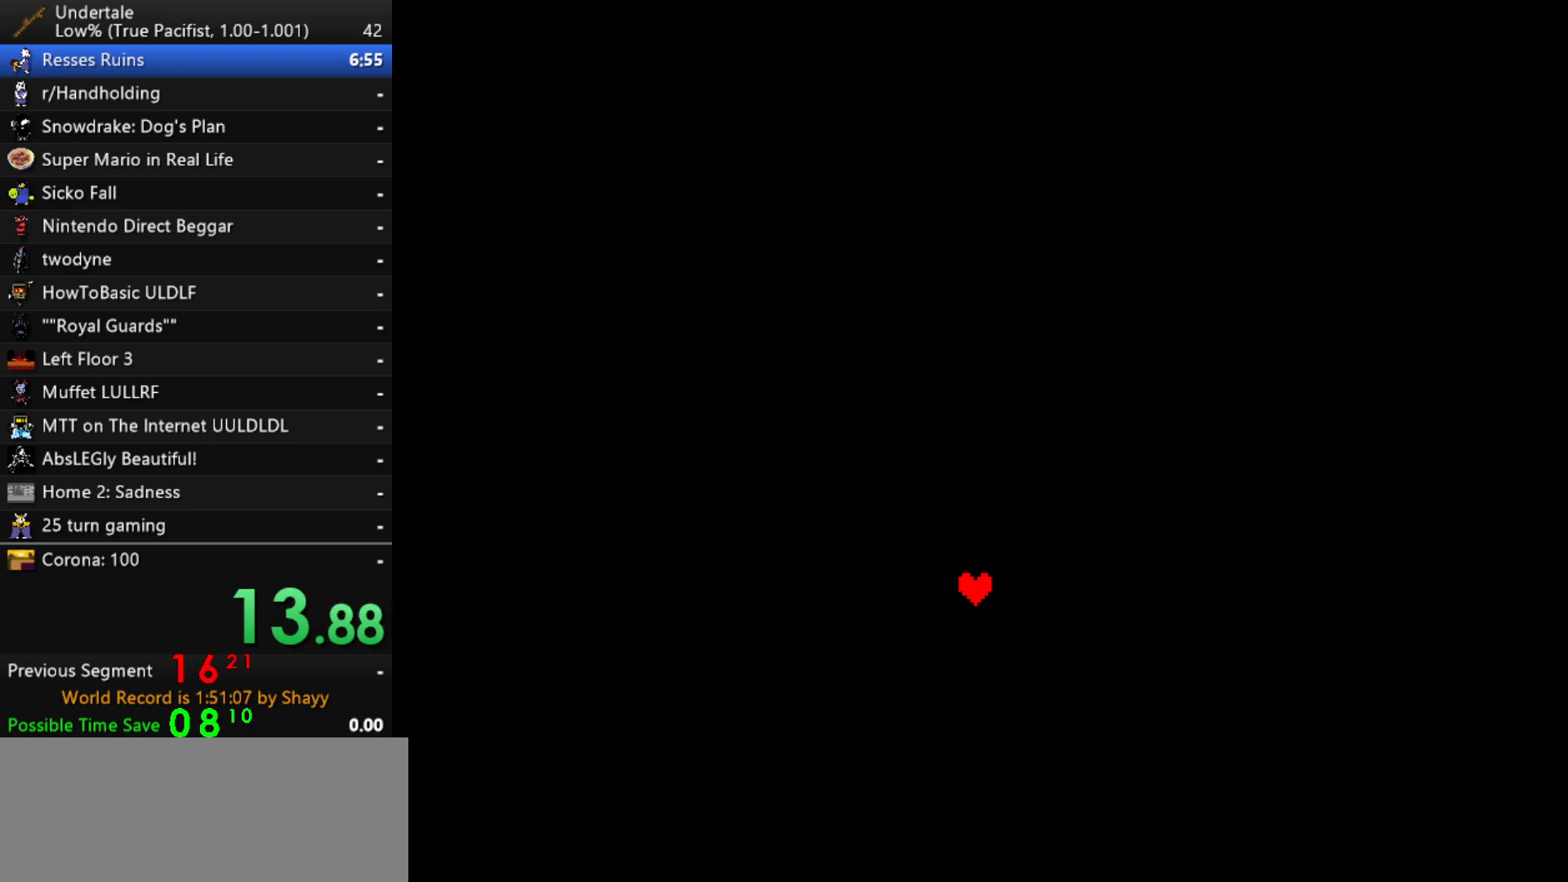
{"keys": ["x"], "events": [[17, "return", "up"], [17, "shift", "up"], [17, "x", "down"], [50, "z", "down"], [100, "x", "up"], [150, "shift", "down"], [150, "z", "up"], [200, "return", "down"], [200, "shift", "up"], [250, "return", "up"], [250, "x", "down"], [283, "z", "down"], [333, "shift", "down"], [333, "x", "up"], [333, "z", "up"], [383, "return", "down"], [433, "return", "up"], [433, "shift", "up"], [483, "x", "down"]]}
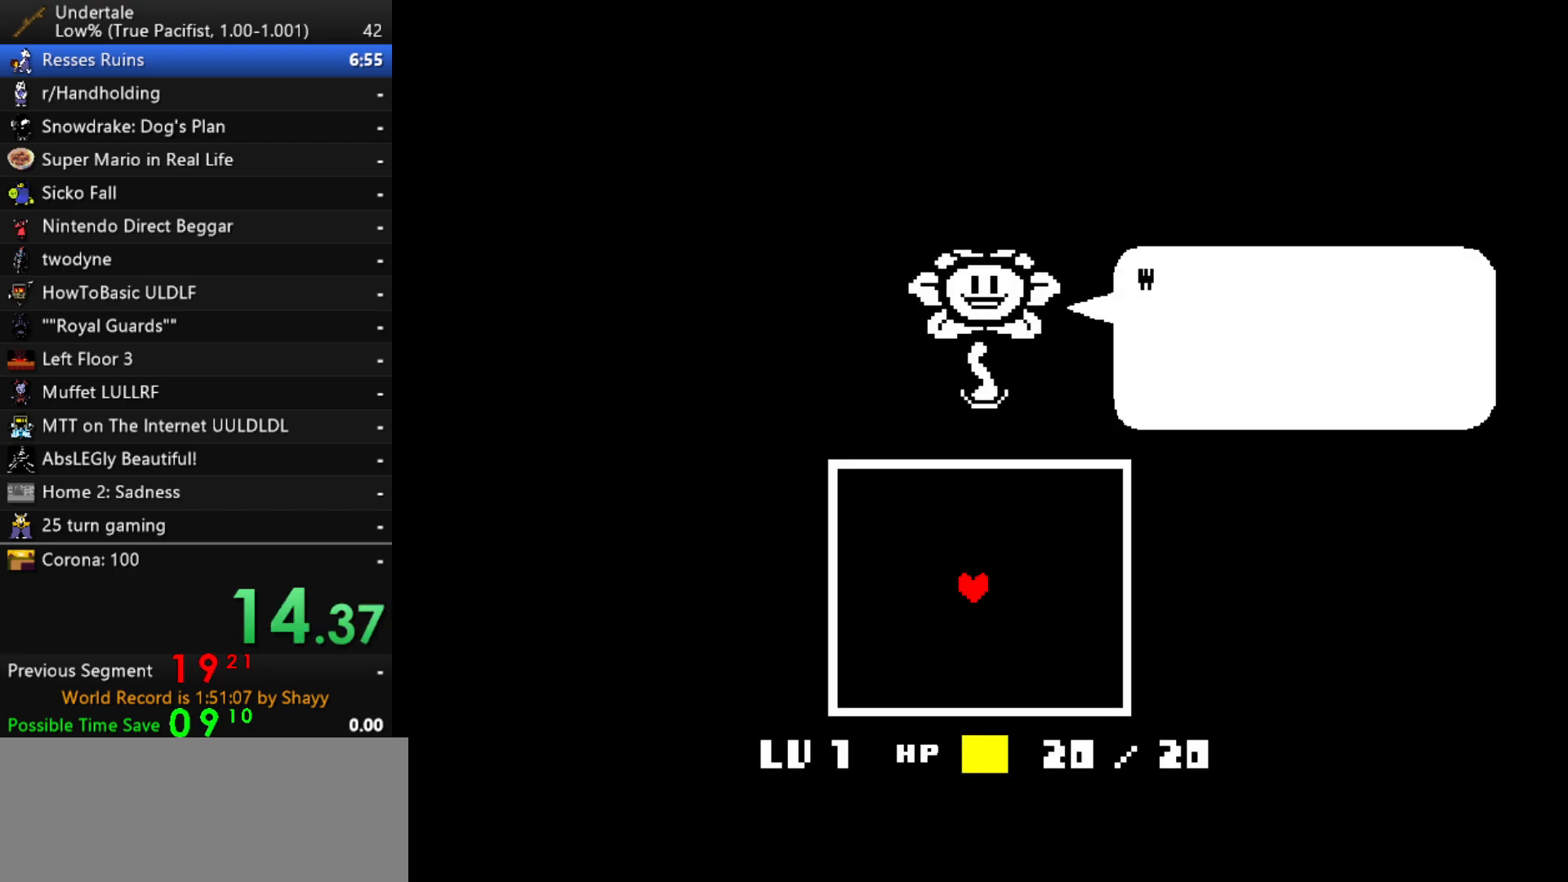
{"keys": ["return", "shift"], "events": [[17, "x", "up"], [17, "z", "down"], [67, "shift", "down"], [67, "z", "up"], [117, "shift", "up"], [167, "x", "down"], [217, "x", "up"], [217, "z", "down"], [267, "shift", "down"], [267, "z", "up"], [300, "return", "down"], [350, "return", "up"], [350, "shift", "up"], [400, "x", "down"], [450, "shift", "down"], [450, "x", "up"], [500, "return", "down"]]}
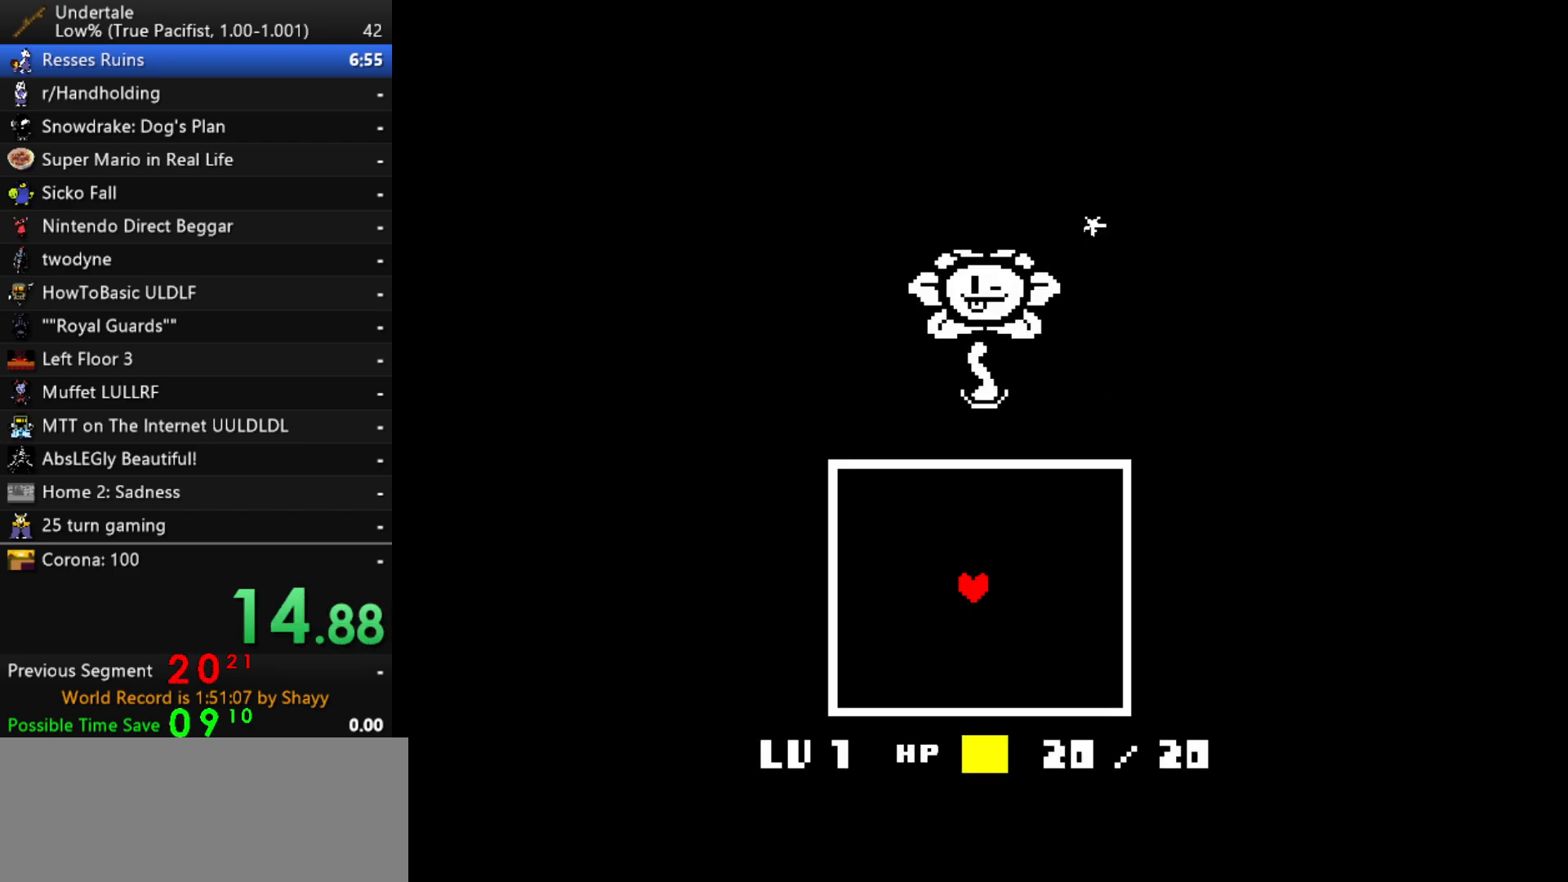
{"keys": ["left", "up"], "events": [[33, "return", "up"], [33, "shift", "up"], [267, "left", "down"], [317, "up", "down"]]}
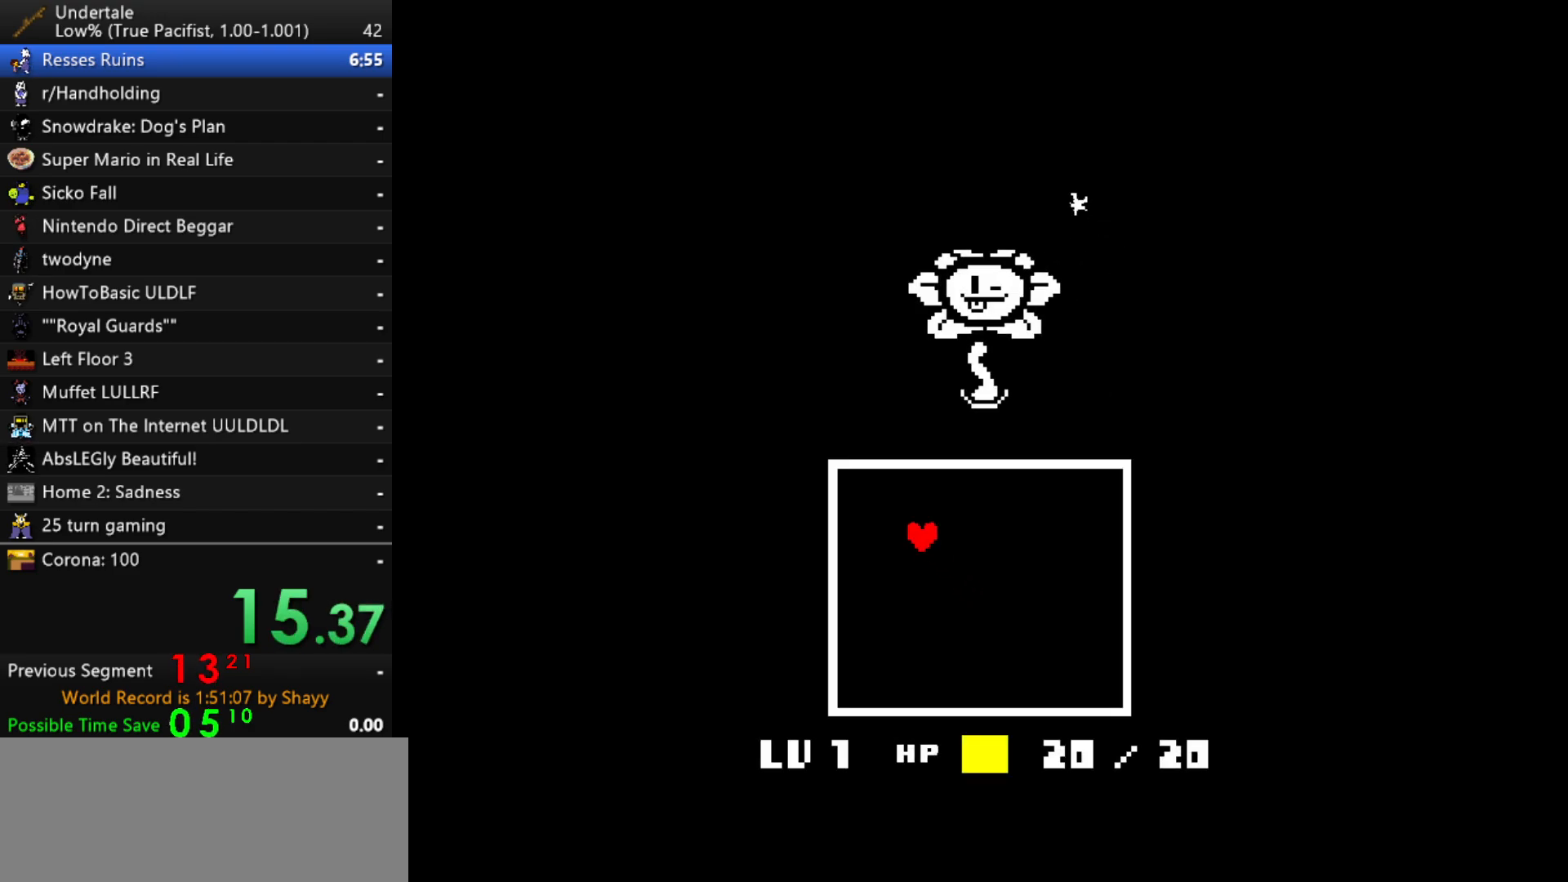
{"keys": ["left", "up"], "events": []}
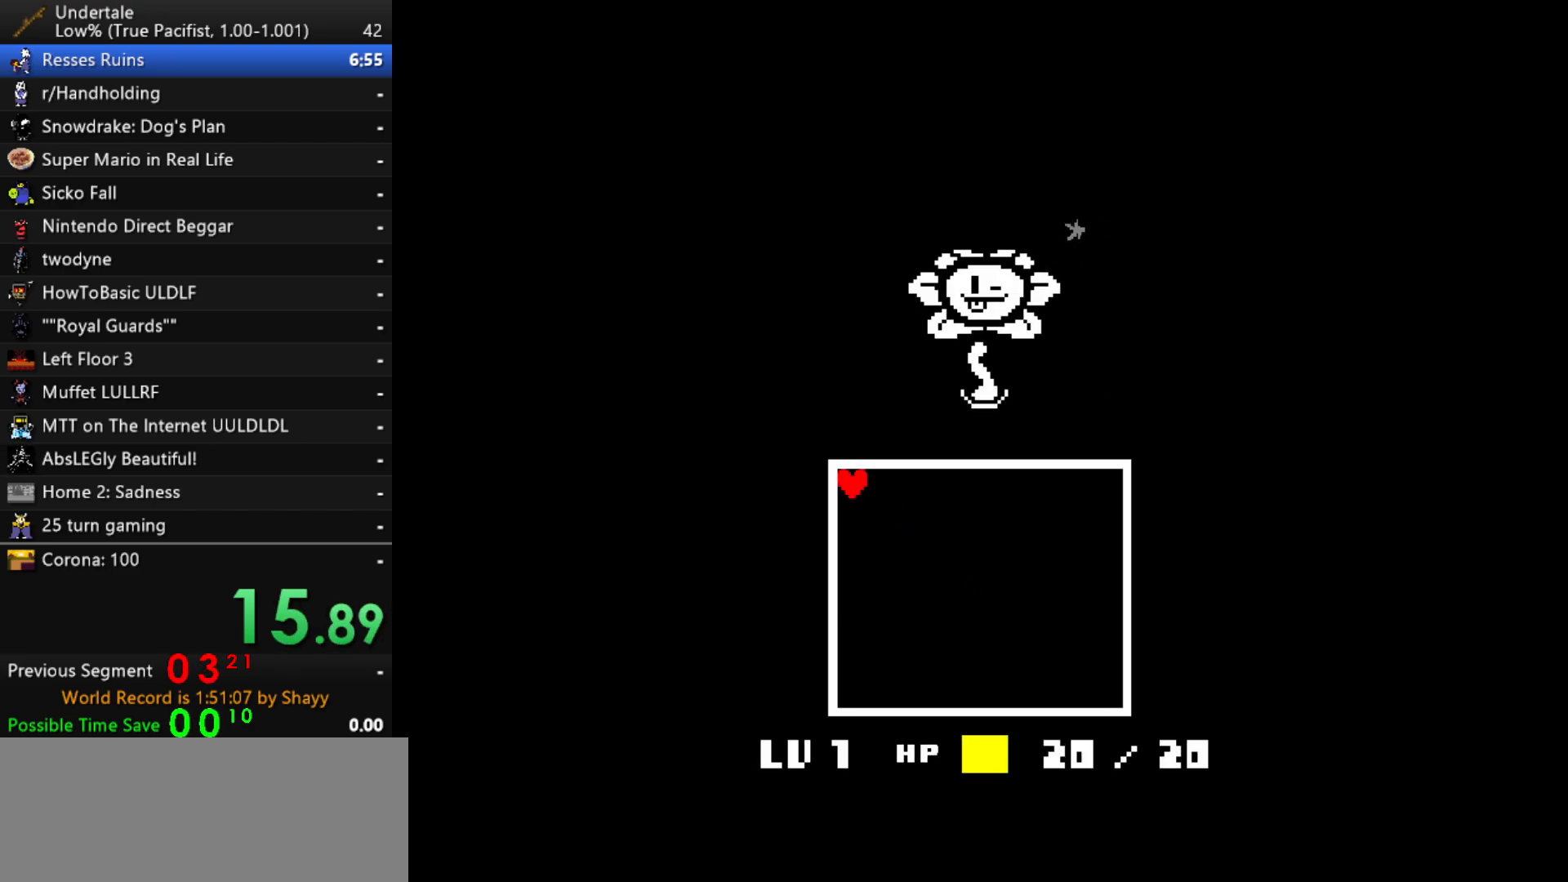
{"keys": [], "events": [[17, "left", "up"], [167, "up", "up"]]}
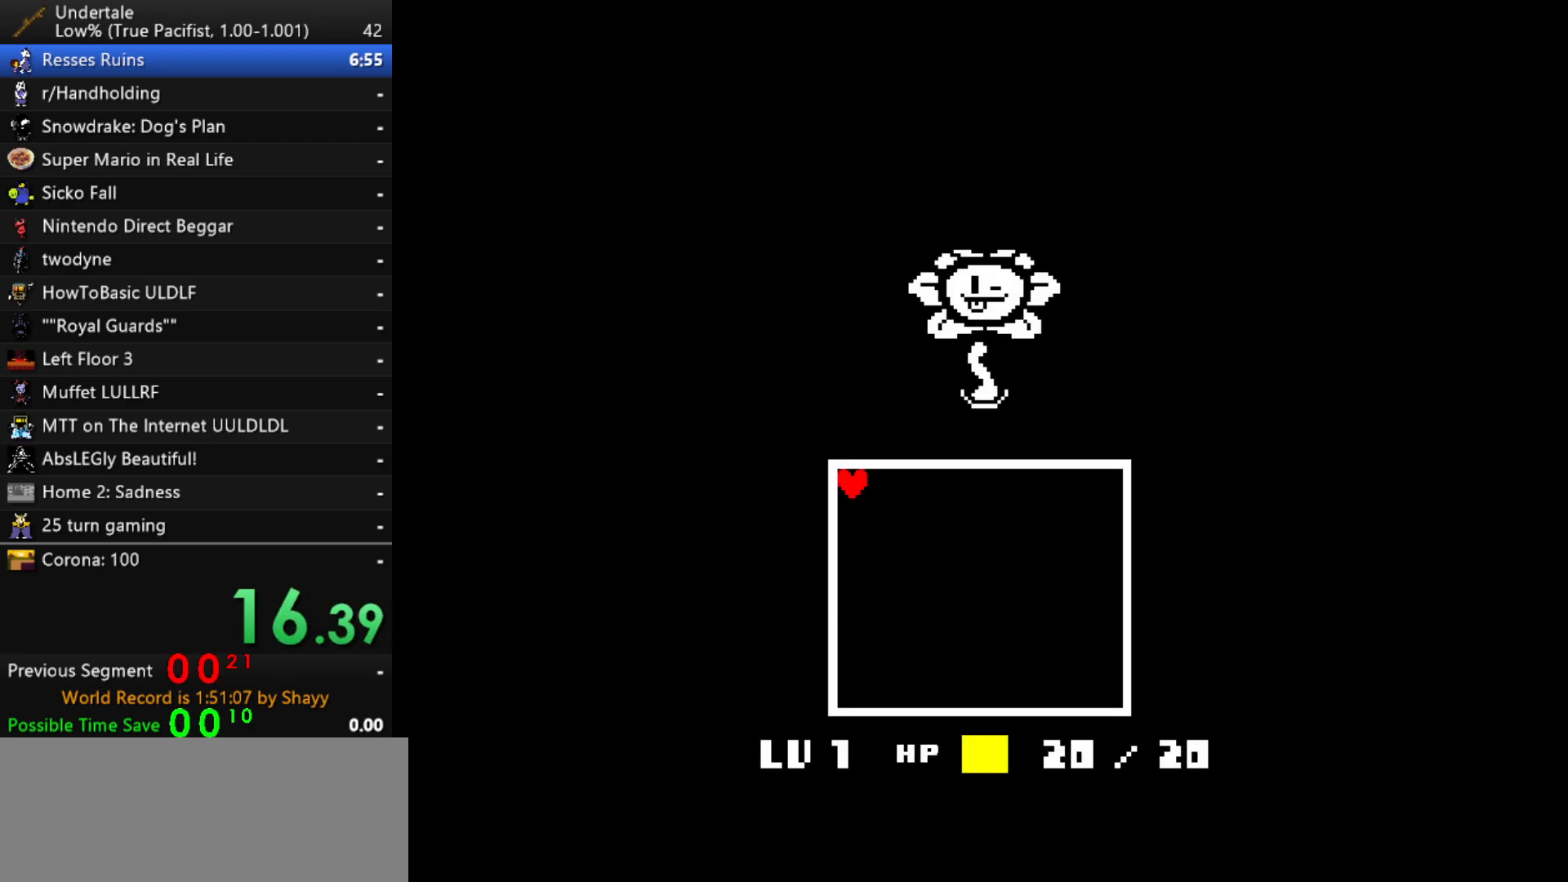
{"keys": [], "events": [[133, "return", "down"], [183, "return", "up"]]}
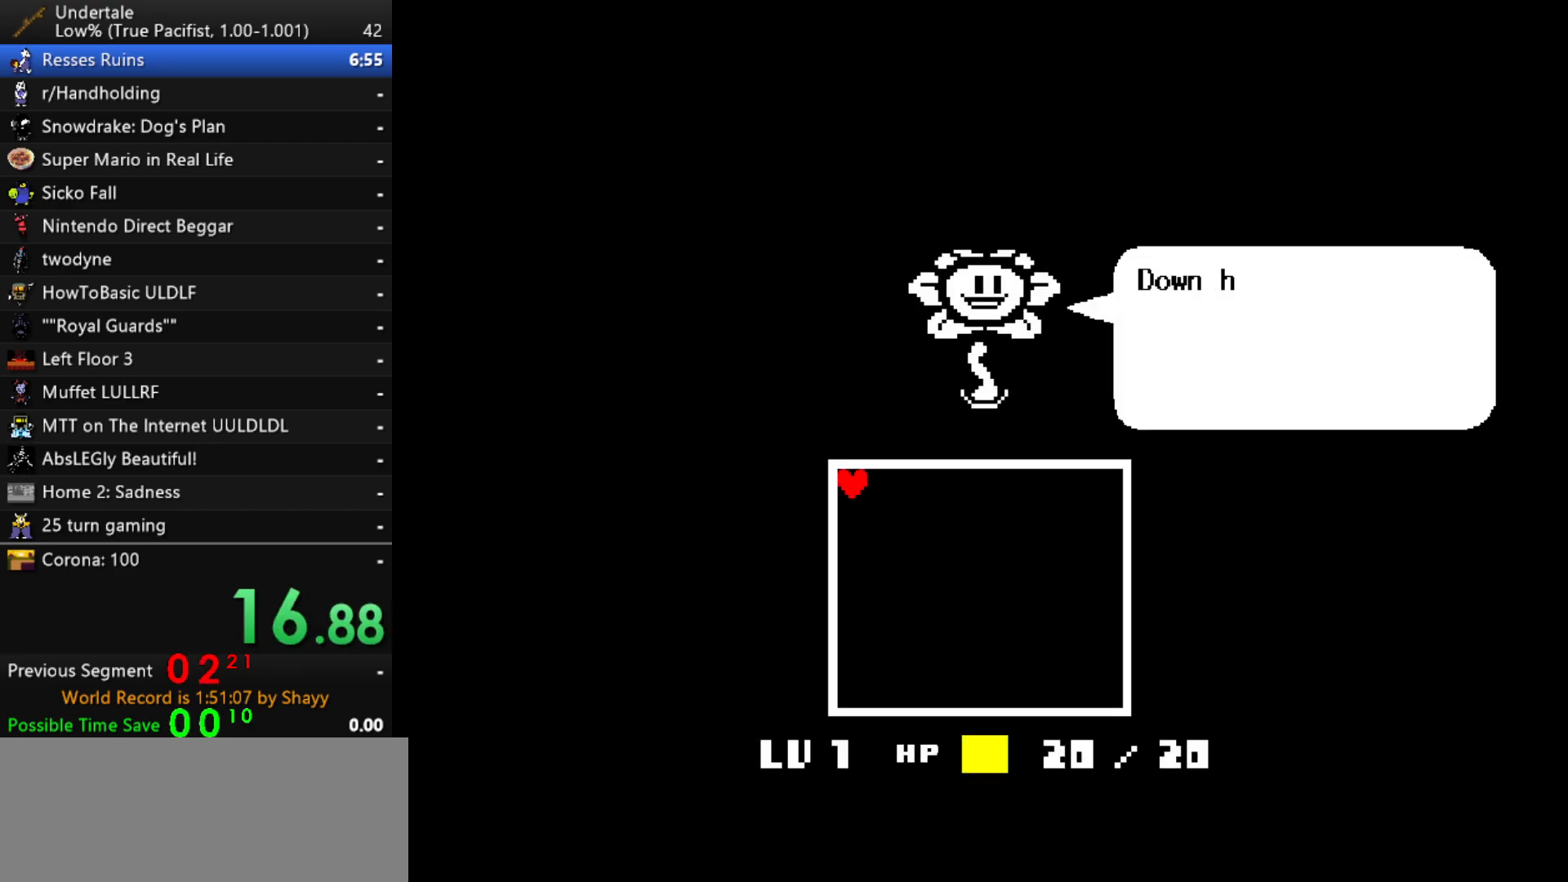
{"keys": [], "events": [[17, "return", "down"], [50, "return", "up"], [200, "return", "down"], [250, "return", "up"], [283, "return", "down"], [333, "return", "up"], [383, "return", "down"], [433, "return", "up"]]}
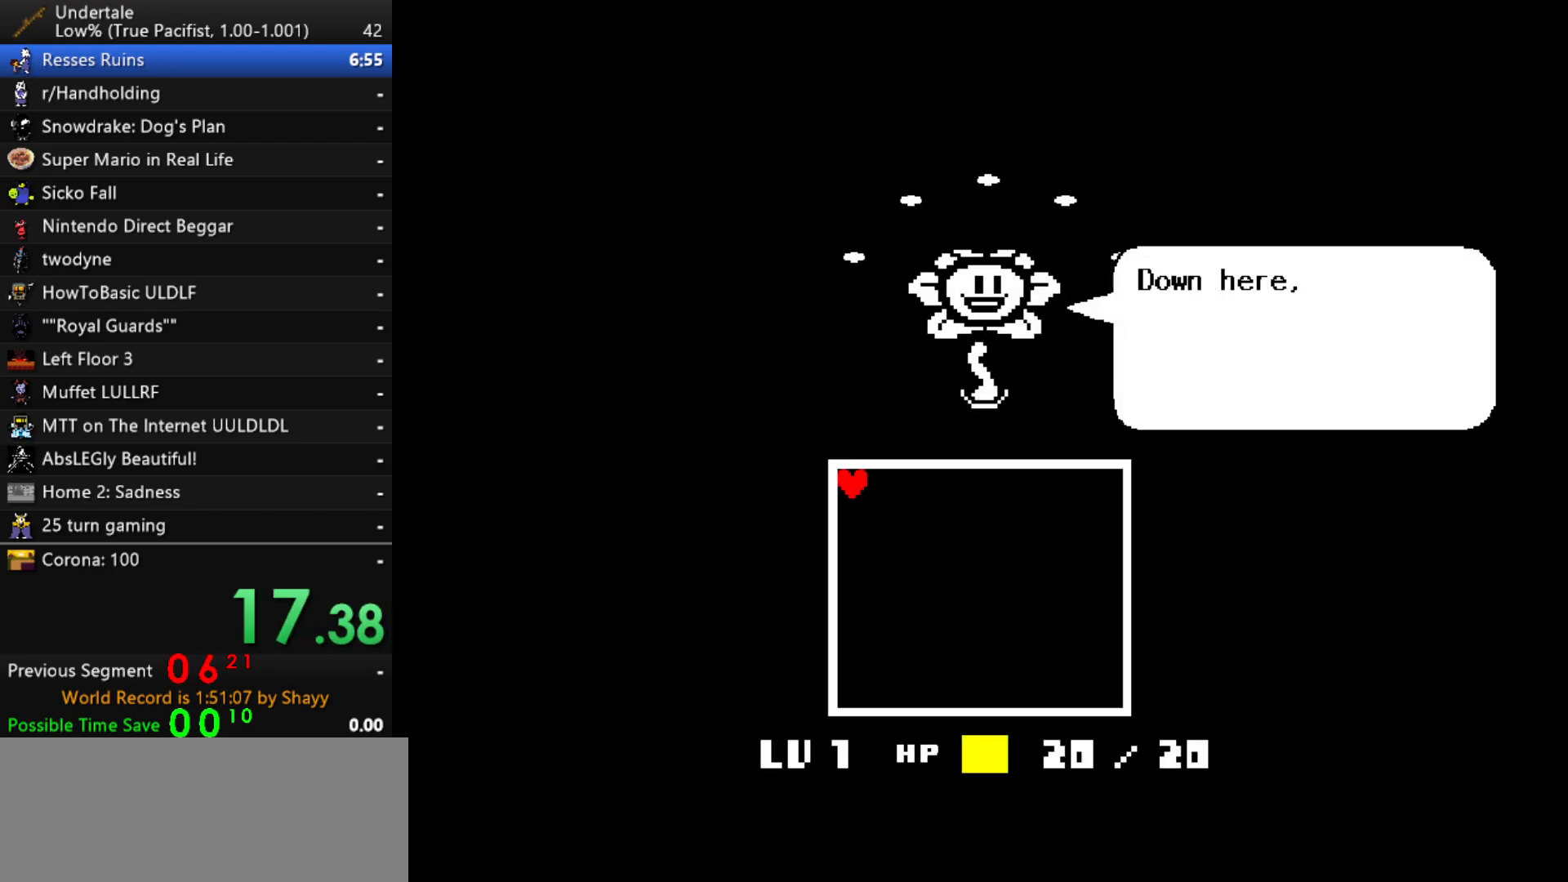
{"keys": [], "events": [[117, "return", "down"], [167, "return", "up"], [217, "return", "down"], [250, "return", "up"], [300, "return", "down"], [350, "return", "up"], [400, "return", "down"], [450, "return", "up"]]}
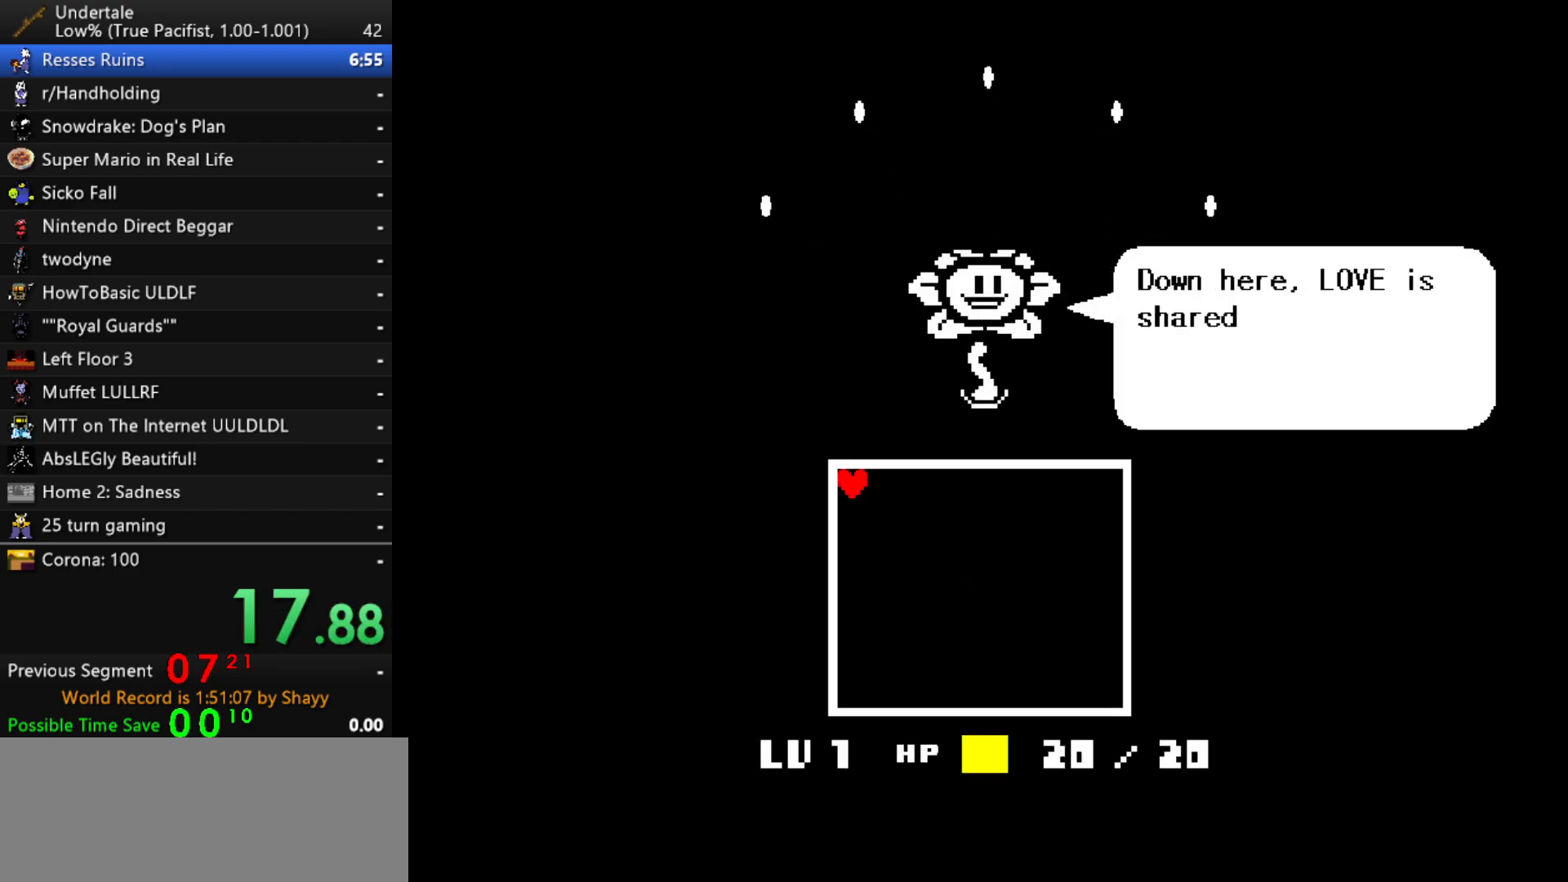
{"keys": [], "events": [[317, "return", "down"], [367, "return", "up"]]}
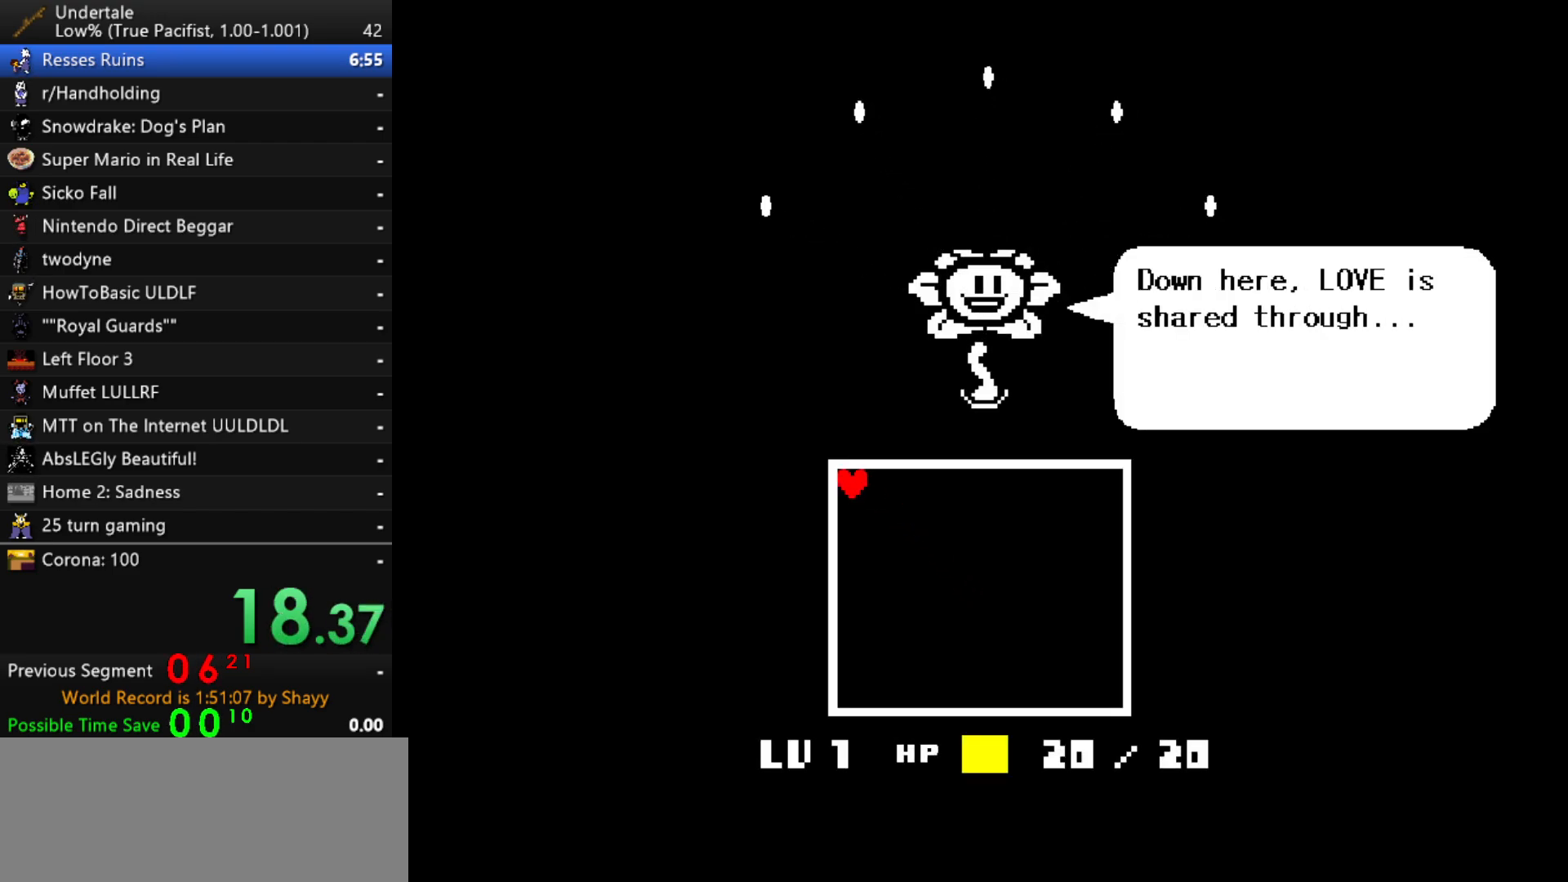
{"keys": [], "events": [[50, "return", "down"], [100, "return", "up"], [150, "return", "down"], [200, "return", "up"], [250, "return", "down"], [283, "return", "up"], [333, "return", "down"], [383, "return", "up"], [433, "return", "down"], [483, "return", "up"]]}
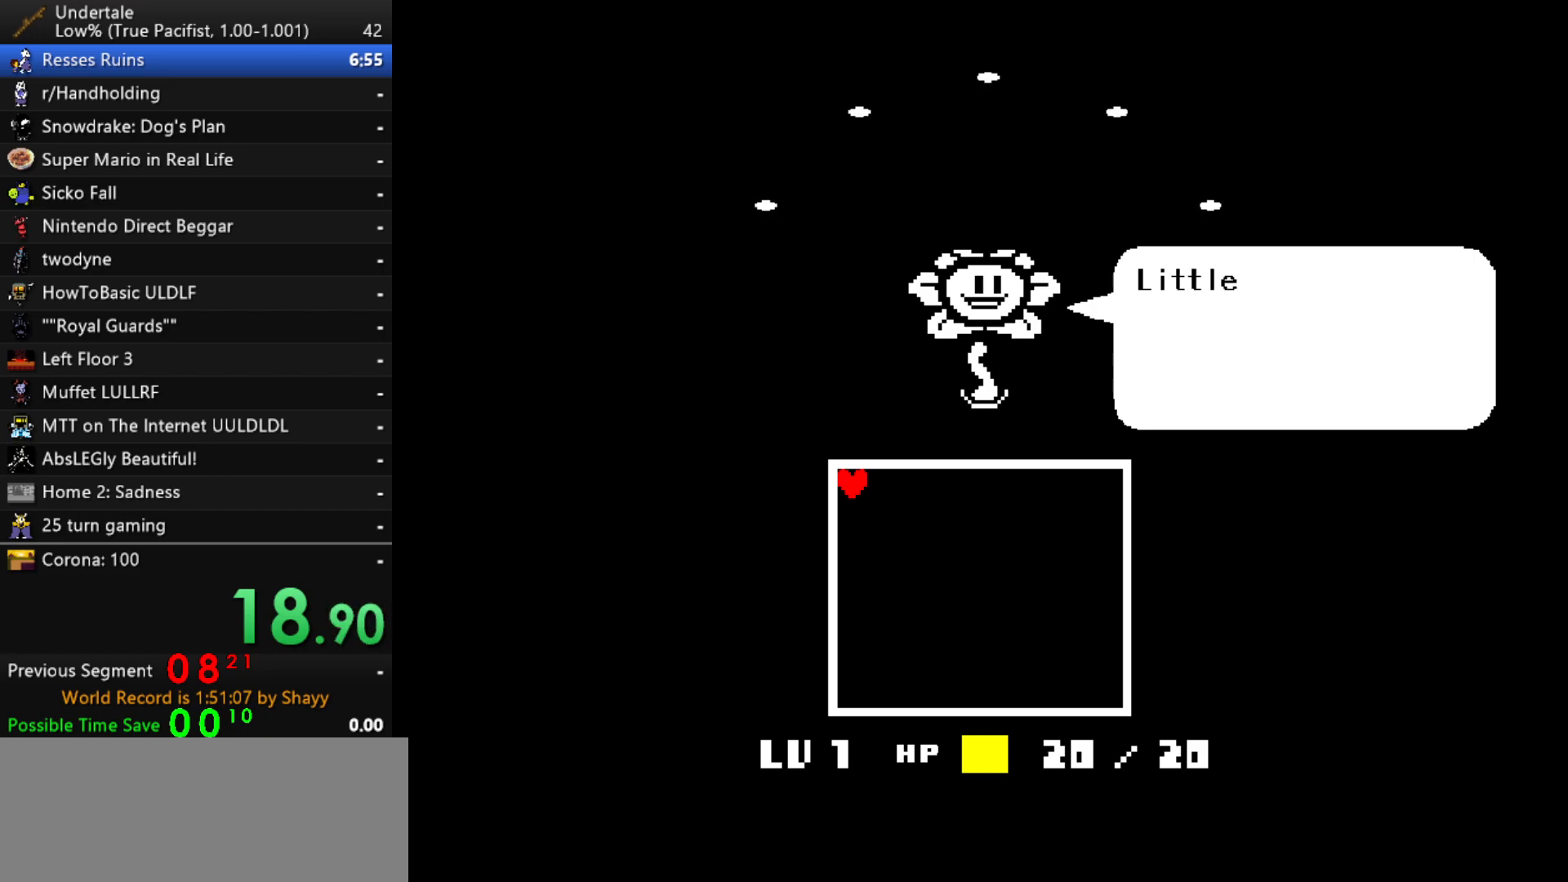
{"keys": ["return"], "events": [[33, "return", "down"], [67, "return", "up"], [117, "return", "down"], [167, "return", "up"], [217, "return", "down"], [267, "return", "up"], [300, "return", "down"], [400, "return", "up"], [500, "return", "down"]]}
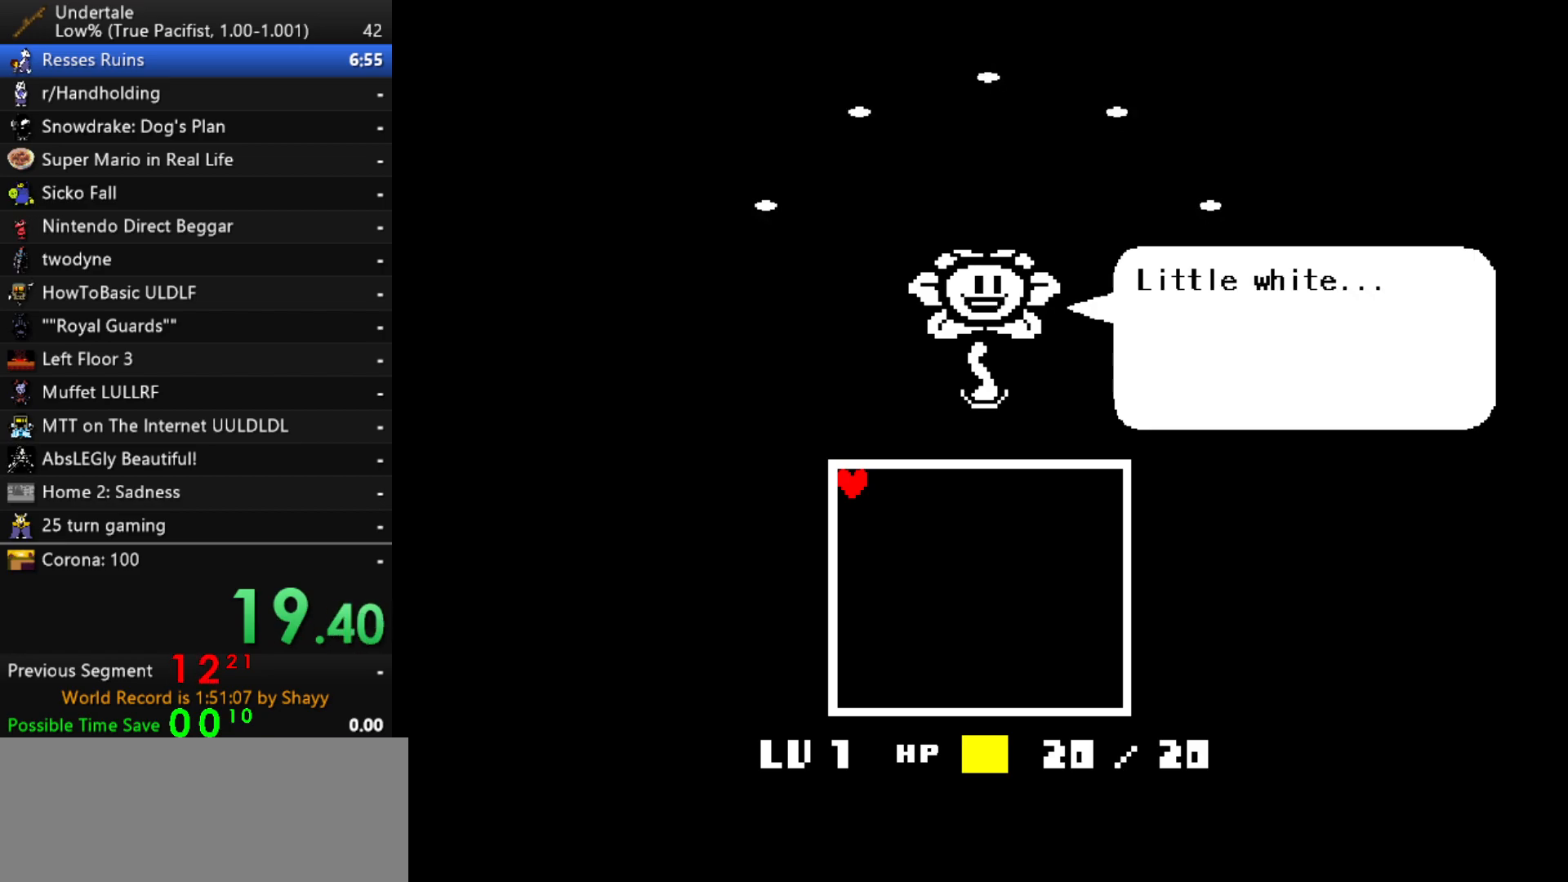
{"keys": [], "events": [[33, "return", "up"], [367, "return", "down"], [417, "return", "up"]]}
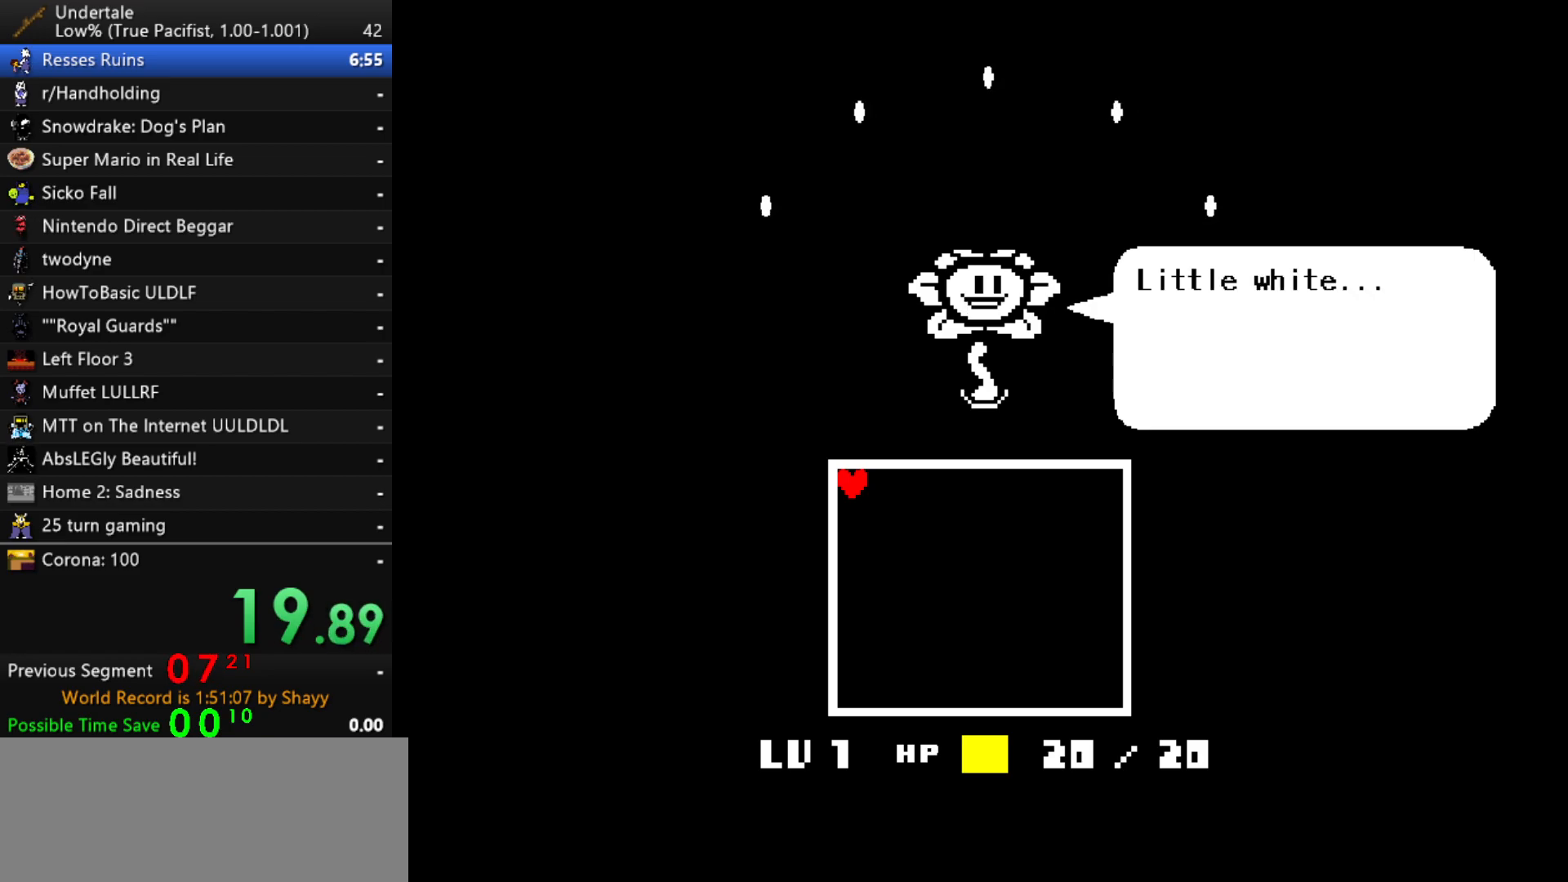
{"keys": ["return"], "events": [[17, "return", "down"], [250, "return", "up"], [283, "return", "down"], [333, "return", "up"], [383, "return", "down"], [433, "return", "up"], [483, "return", "down"]]}
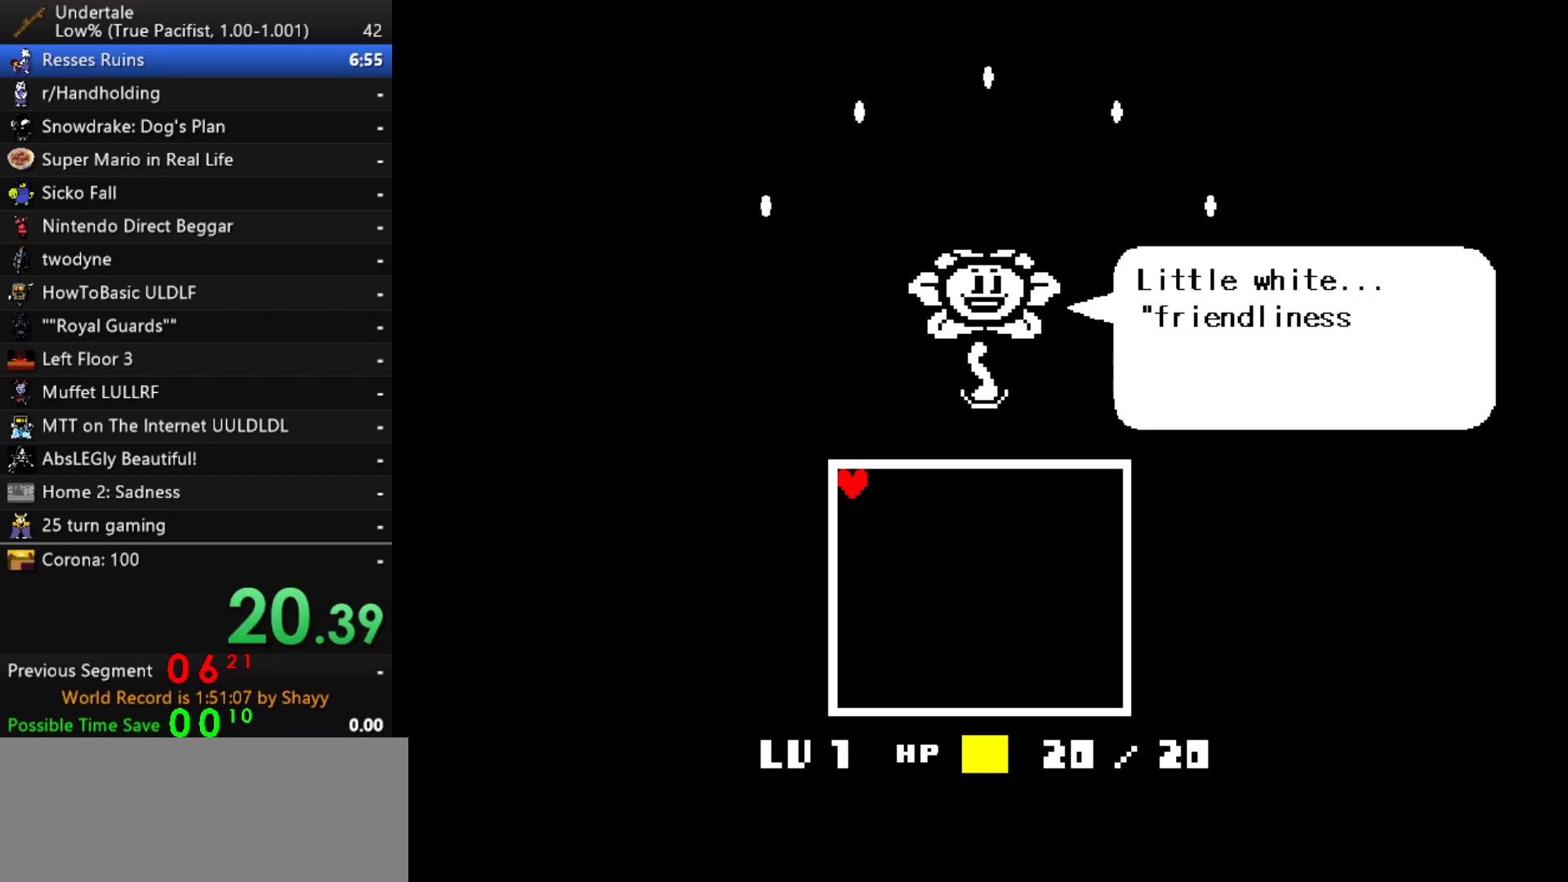
{"keys": [], "events": [[17, "return", "up"], [67, "return", "down"], [117, "return", "up"], [167, "return", "down"], [300, "return", "up"], [350, "return", "down"], [400, "return", "up"], [450, "return", "down"], [483, "return", "up"]]}
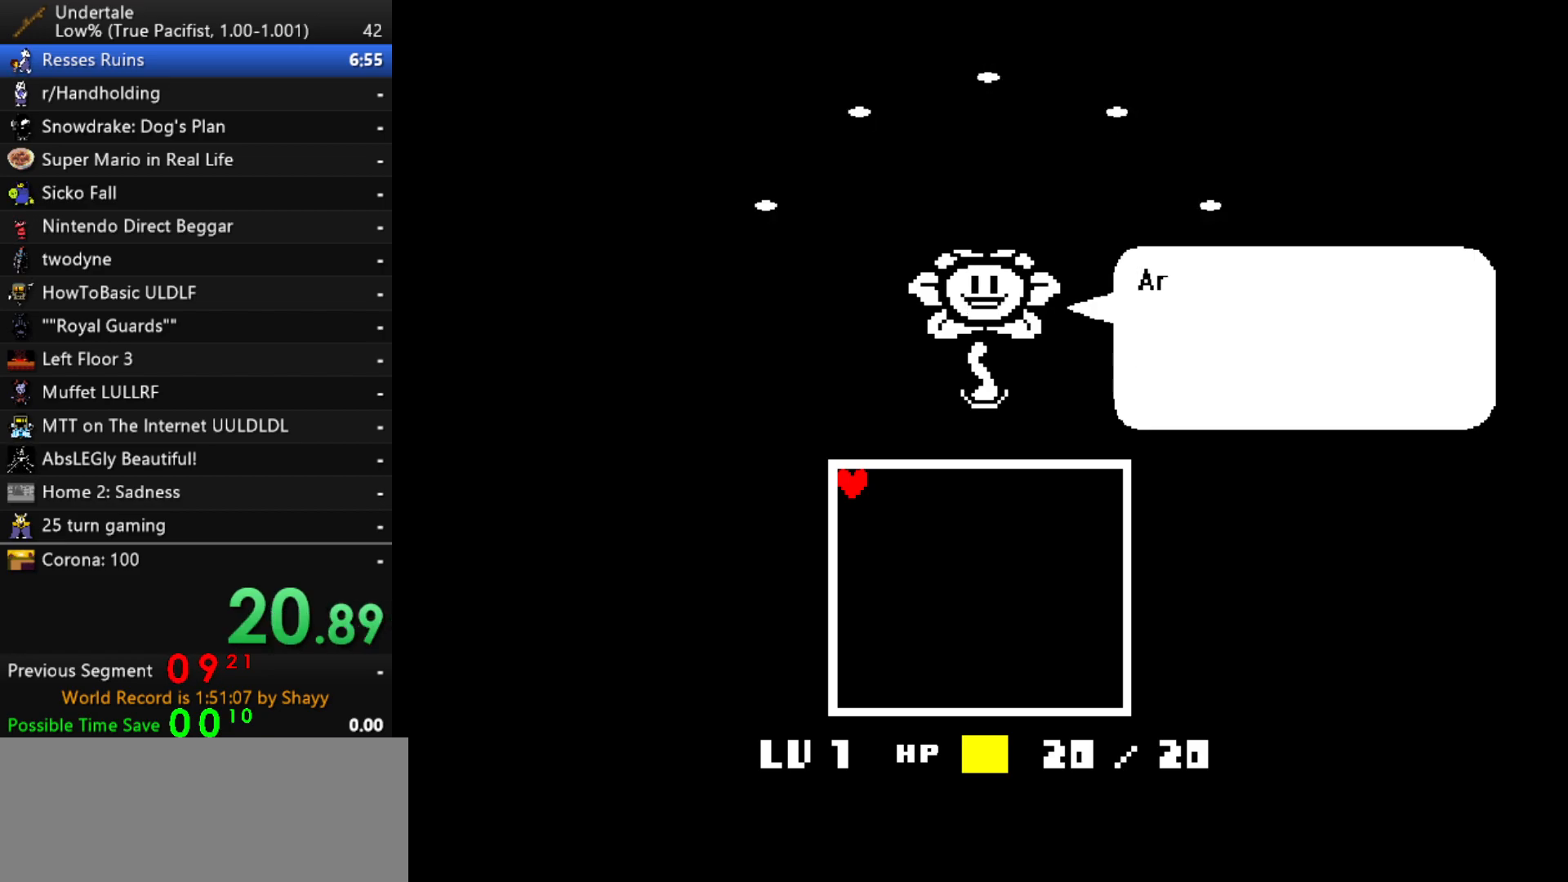
{"keys": ["return"], "events": [[33, "return", "down"], [83, "return", "up"], [133, "return", "down"], [183, "return", "up"], [233, "return", "down"], [267, "return", "up"], [317, "return", "down"], [367, "return", "up"], [417, "return", "down"], [467, "return", "up"], [500, "return", "down"]]}
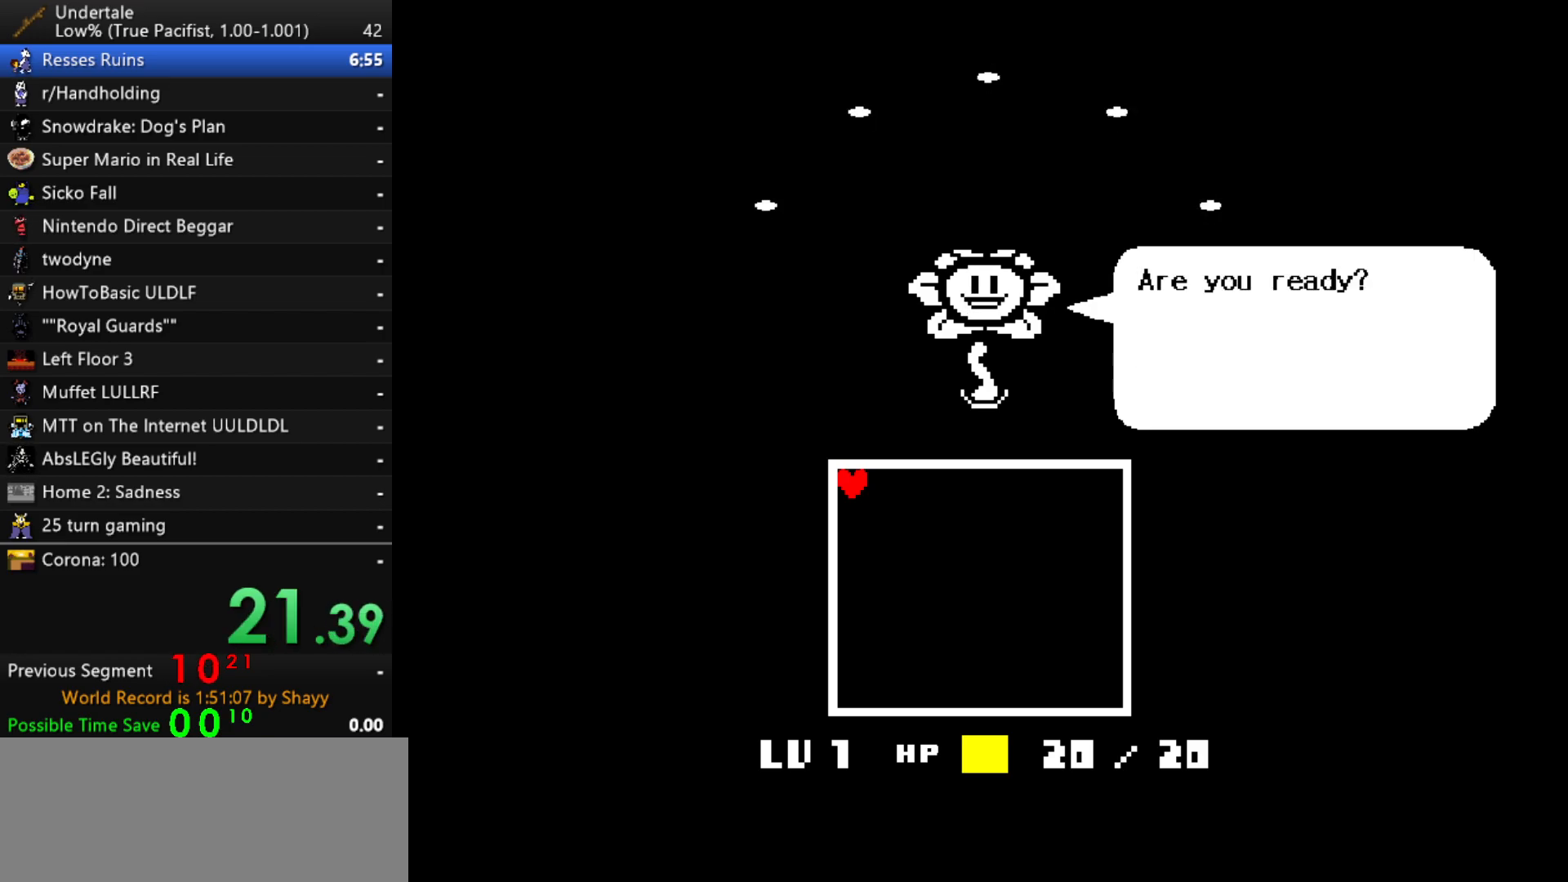
{"keys": [], "events": [[50, "return", "up"], [200, "return", "down"], [250, "return", "up"], [300, "return", "down"], [333, "return", "up"], [383, "return", "down"], [433, "return", "up"]]}
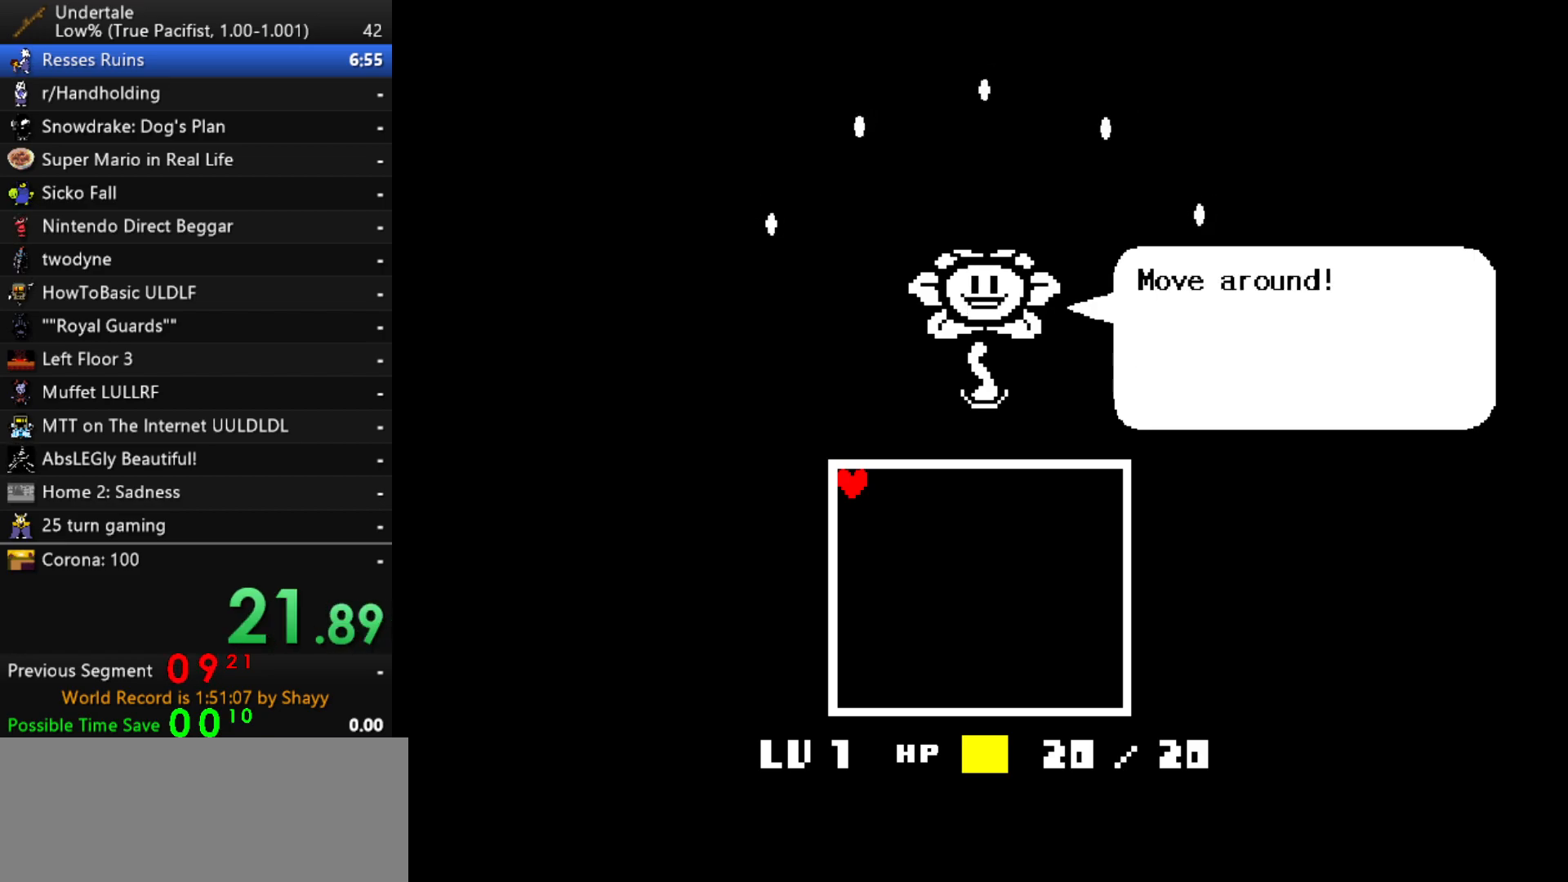
{"keys": [], "events": [[67, "return", "down"], [217, "return", "up"], [300, "return", "down"], [400, "return", "up"]]}
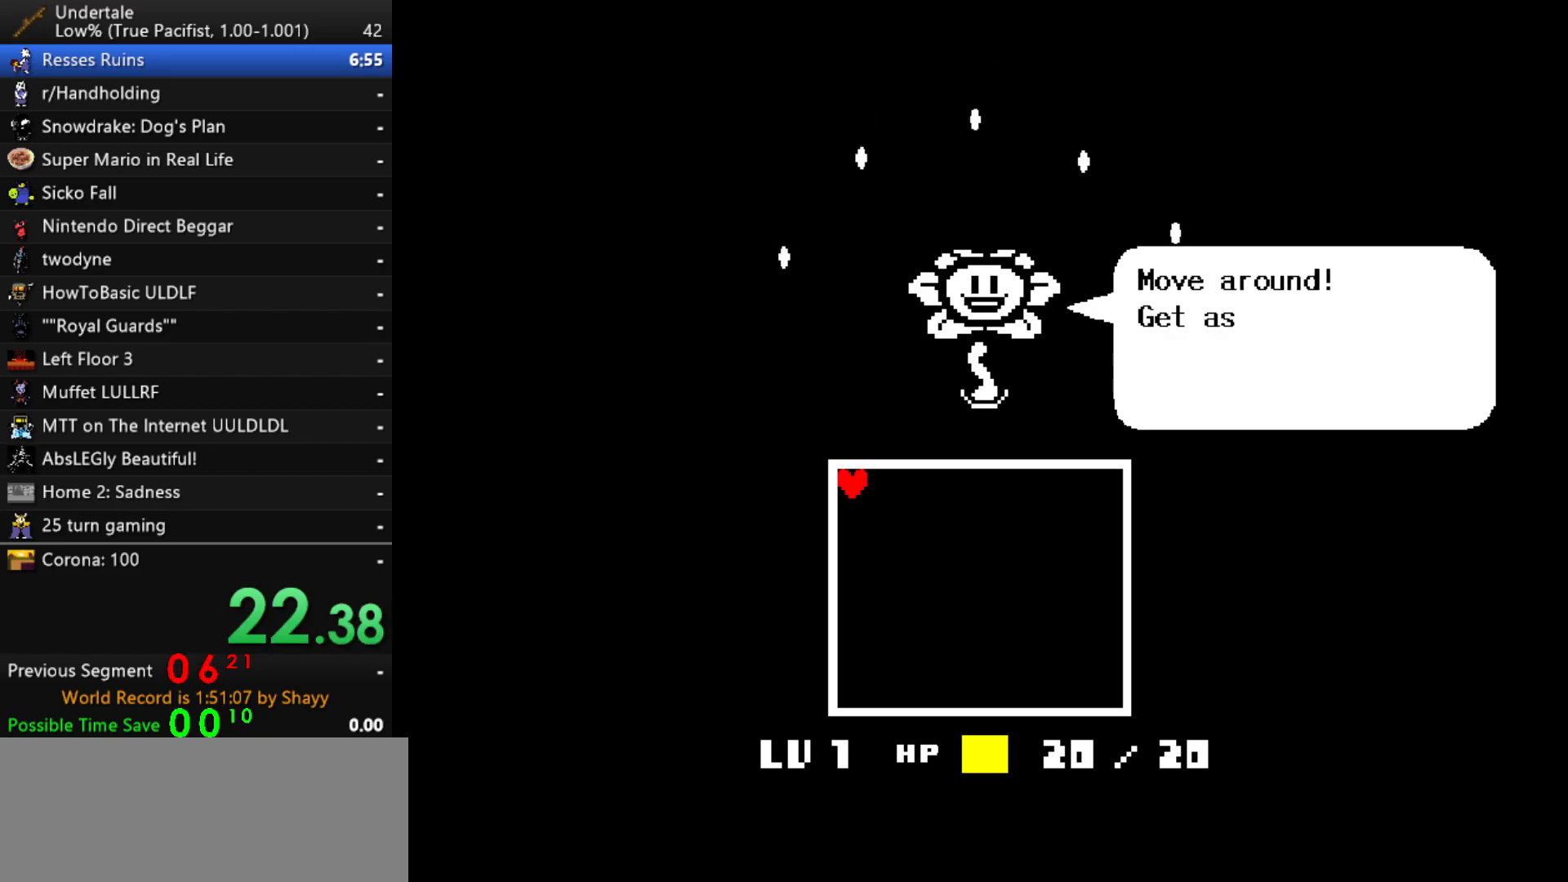
{"keys": ["return"], "events": [[33, "return", "down"], [83, "return", "up"], [183, "return", "down"], [317, "return", "up"], [417, "return", "down"]]}
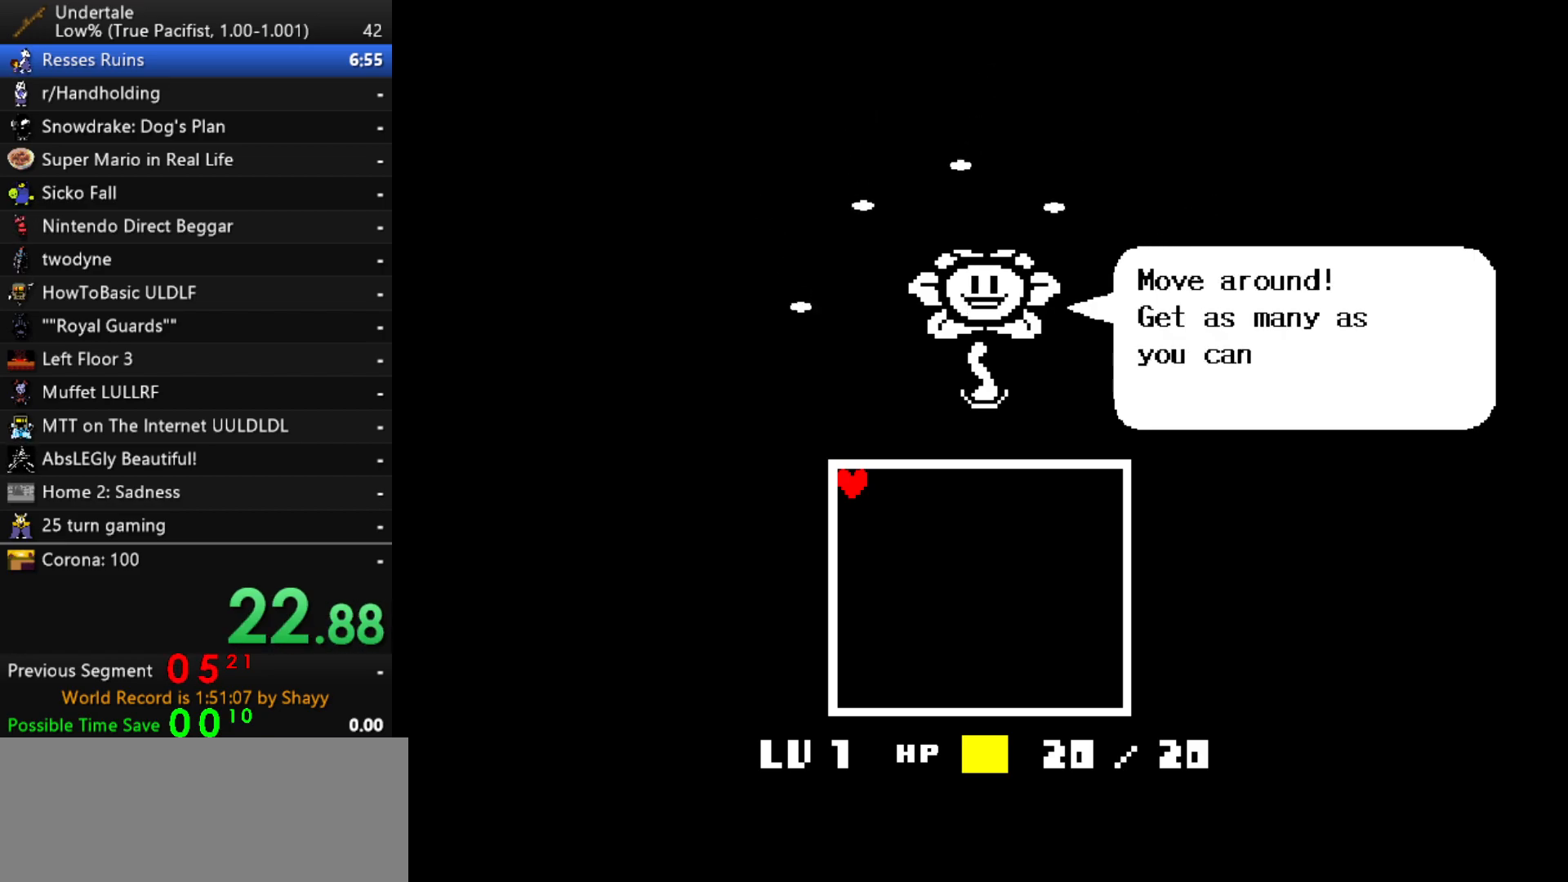
{"keys": [], "events": [[50, "return", "up"], [150, "return", "down"], [283, "return", "up"], [333, "return", "down"], [483, "return", "up"]]}
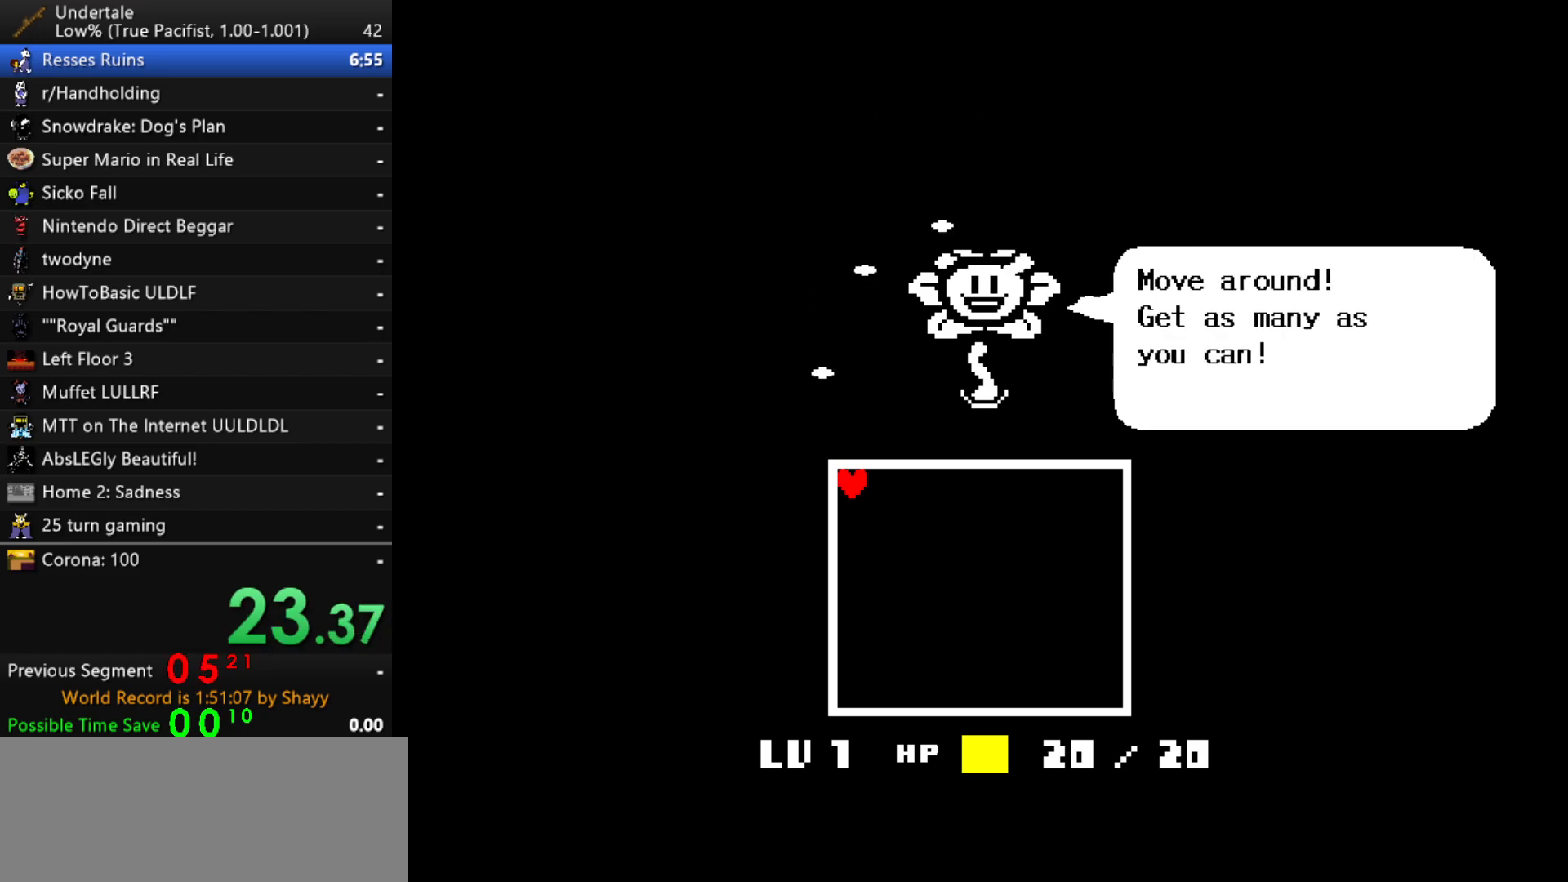
{"keys": [], "events": []}
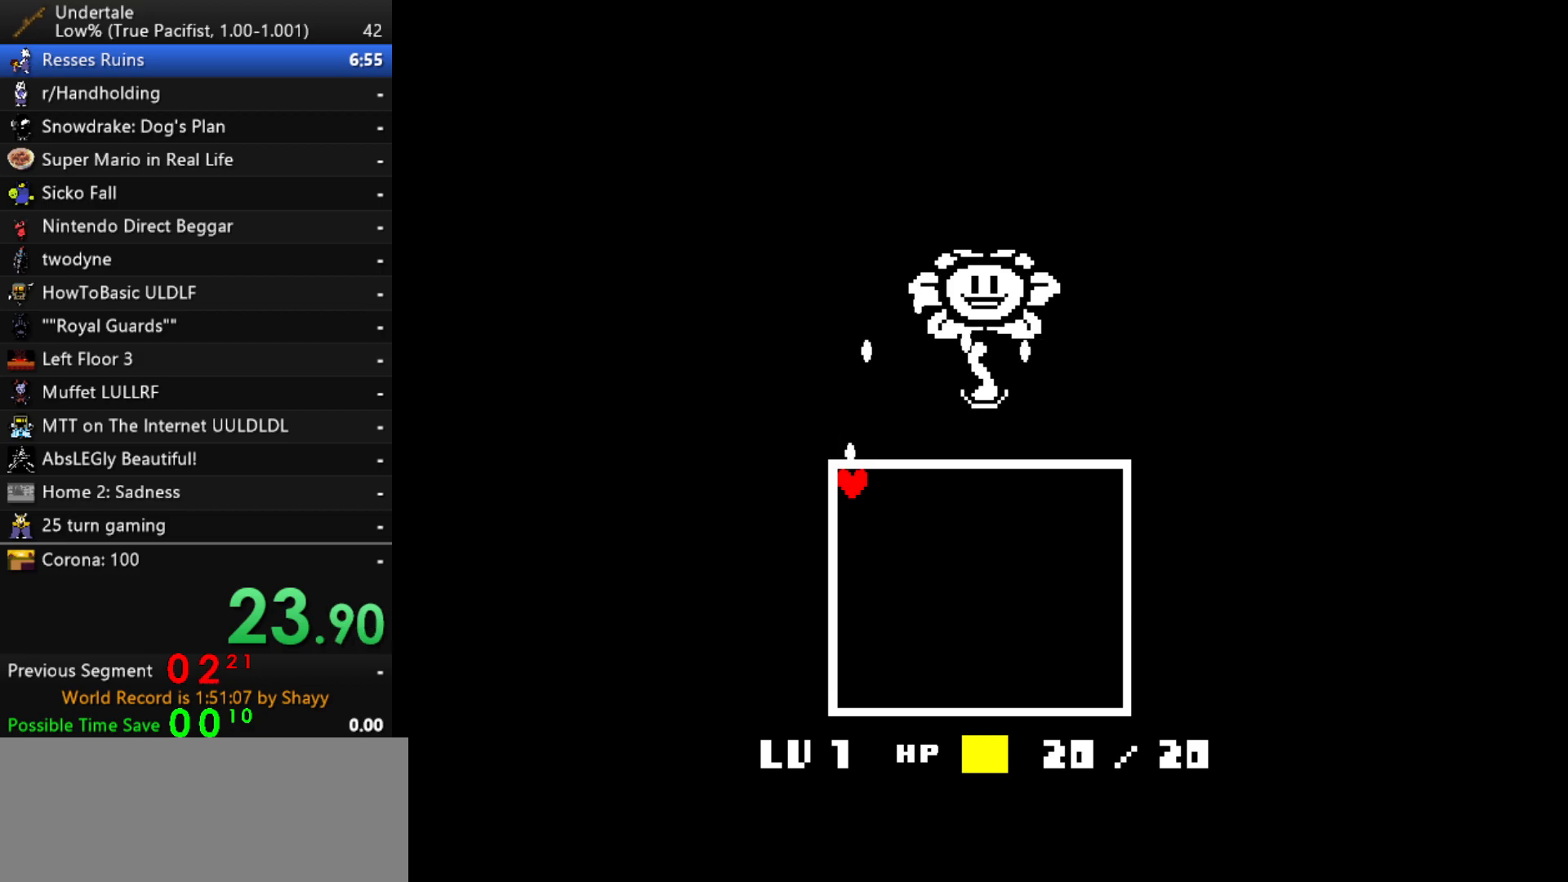
{"keys": [], "events": [[83, "left", "down"], [83, "up", "down"], [133, "up", "up"], [183, "left", "up"]]}